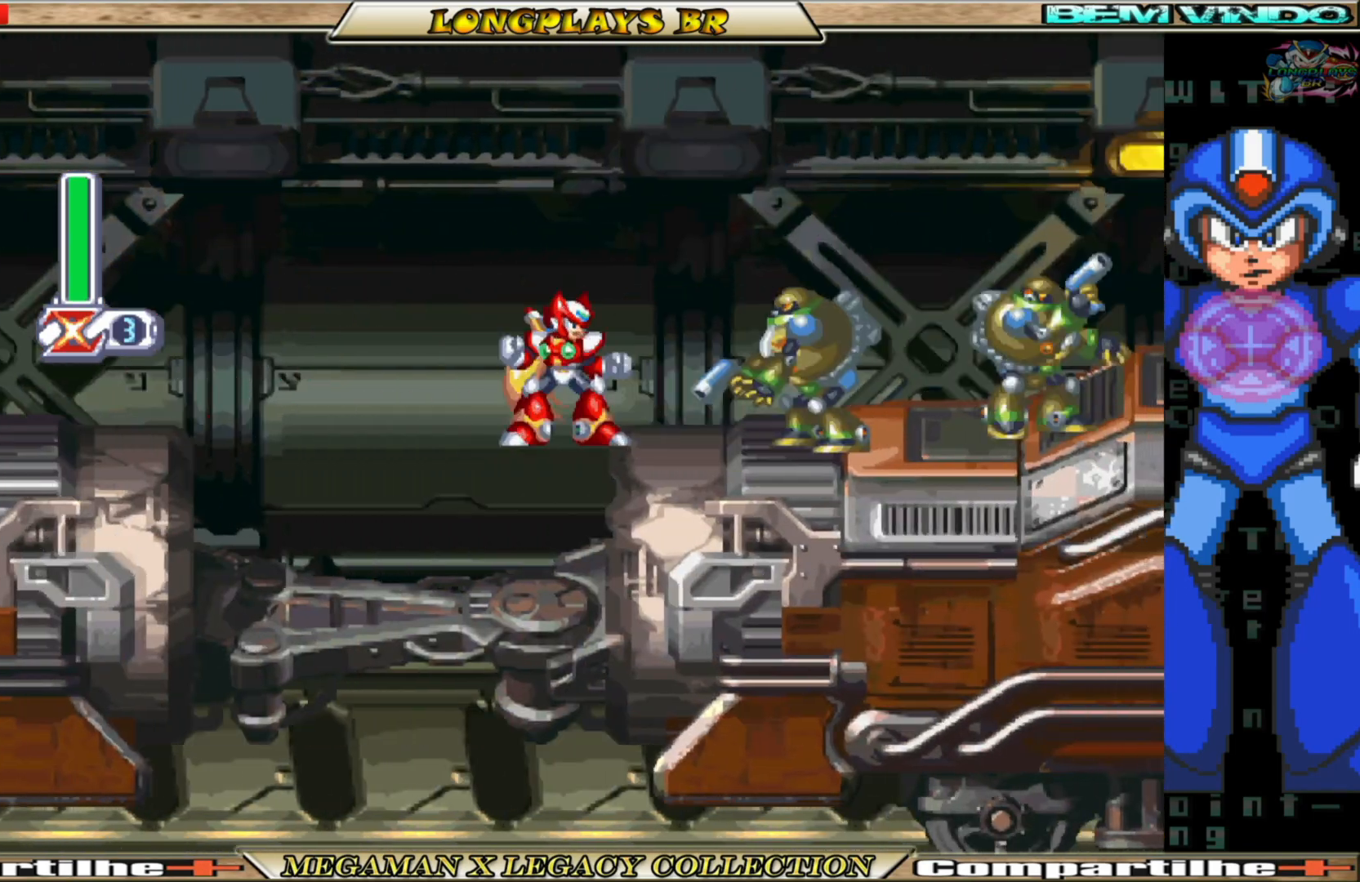
Gameplay with a controller (Xbox layout); each line is a JSON object with the inputs held at the frame after it. "events" lists button and stick changes between this image and that frame as [ms after this image, input, new state], when the widget could be followed in between. Not read: L3 R3.
{"buttons": ["B", "DPAD_RIGHT"], "left_stick": "center", "right_stick": "center", "events": [[17, "X", "down"], [100, "X", "up"], [167, "X", "down"], [267, "X", "up"], [483, "B", "down"]]}
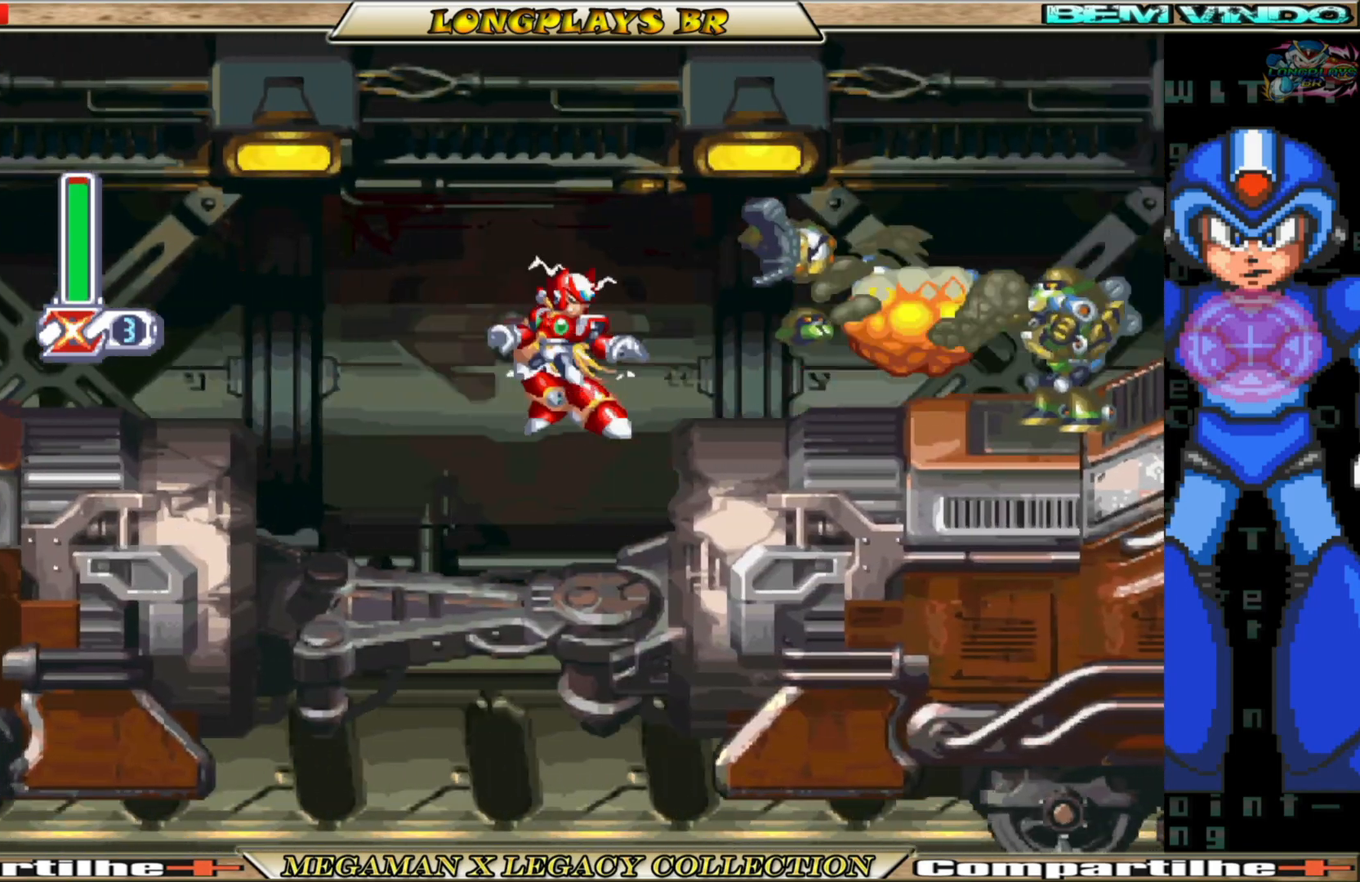
{"buttons": ["DPAD_RIGHT"], "left_stick": "center", "right_stick": "center", "events": [[17, "A", "down"], [200, "A", "up"], [350, "B", "up"]]}
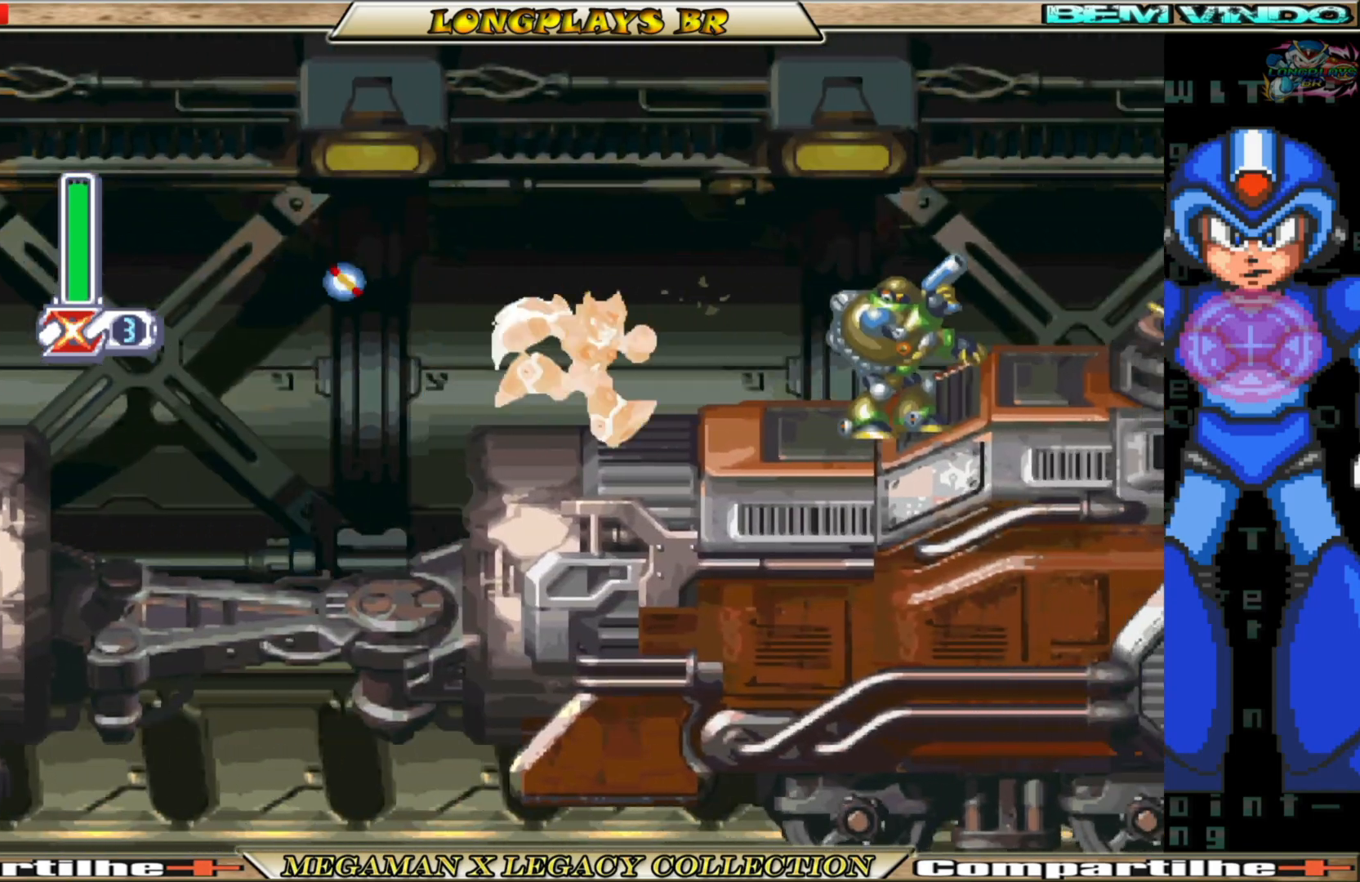
{"buttons": [], "left_stick": "center", "right_stick": "center", "events": [[67, "Y", "down"], [83, "DPAD_RIGHT", "up"], [200, "Y", "up"], [250, "Y", "down"], [367, "Y", "up"], [383, "Y", "down"], [500, "Y", "up"]]}
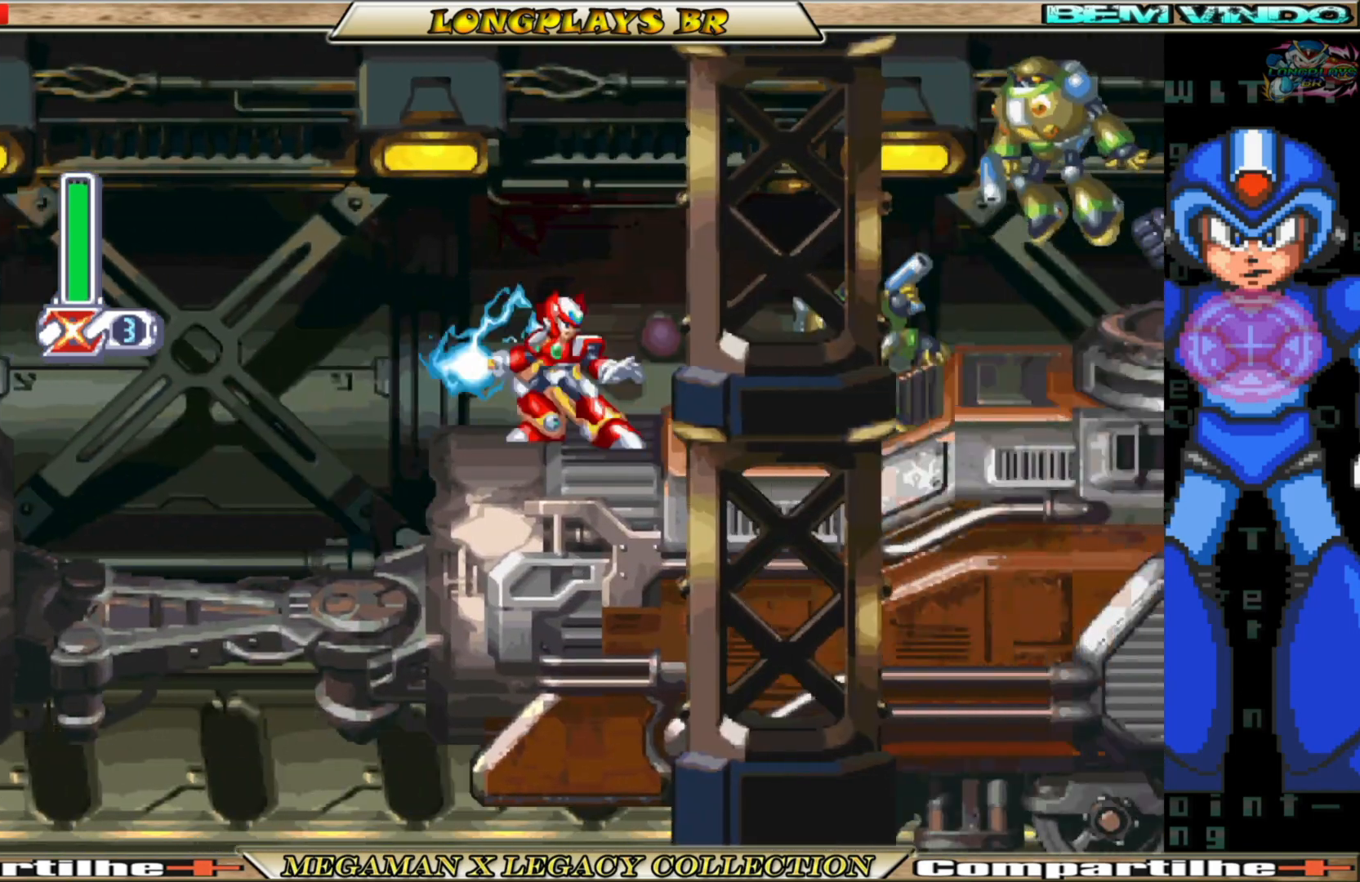
{"buttons": ["Y"], "left_stick": "center", "right_stick": "center", "events": [[67, "Y", "down"], [167, "Y", "up"], [233, "Y", "down"], [400, "Y", "up"], [500, "Y", "down"]]}
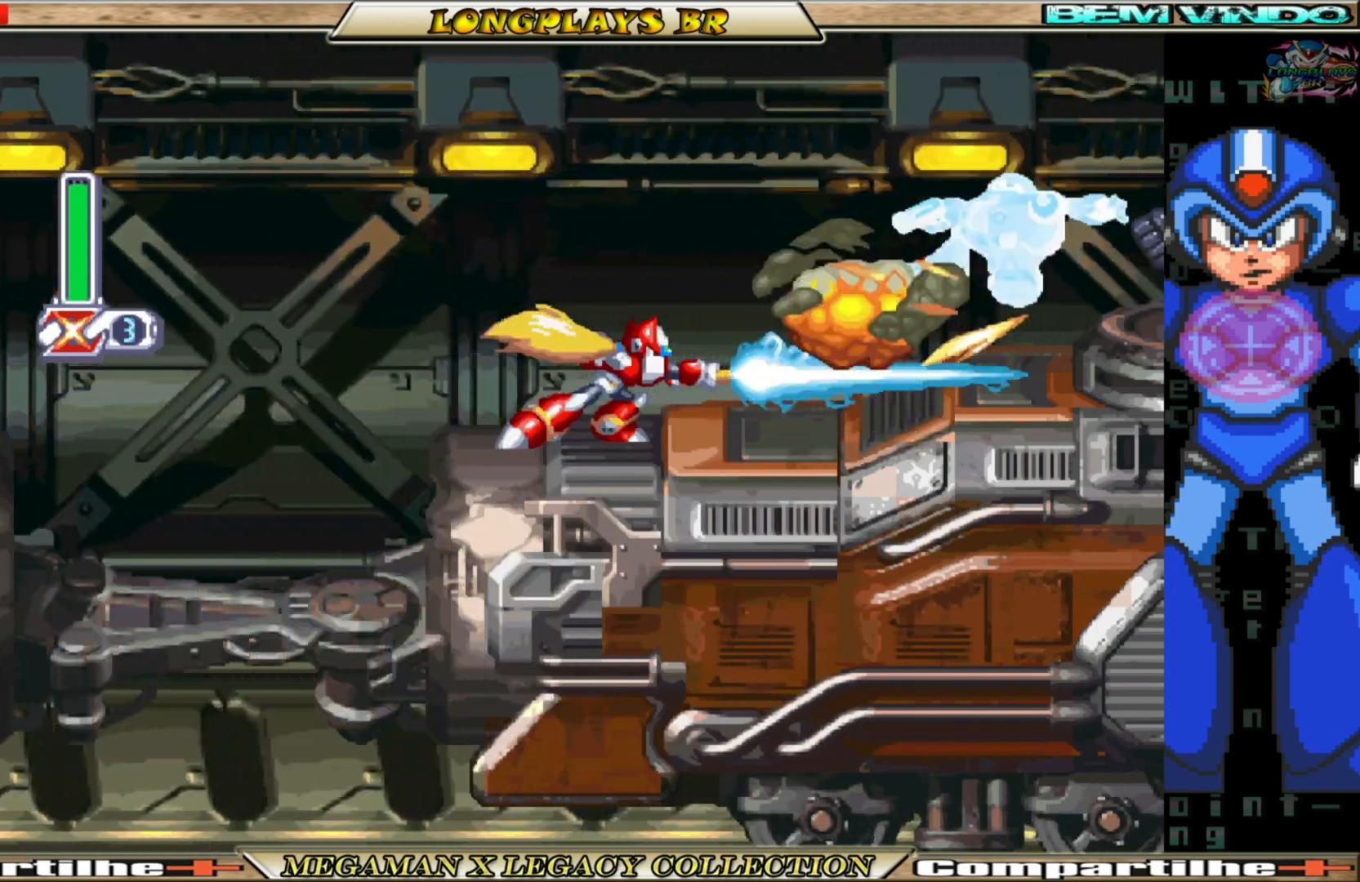
{"buttons": ["DPAD_RIGHT"], "left_stick": "center", "right_stick": "center", "events": [[117, "Y", "up"], [467, "DPAD_RIGHT", "down"]]}
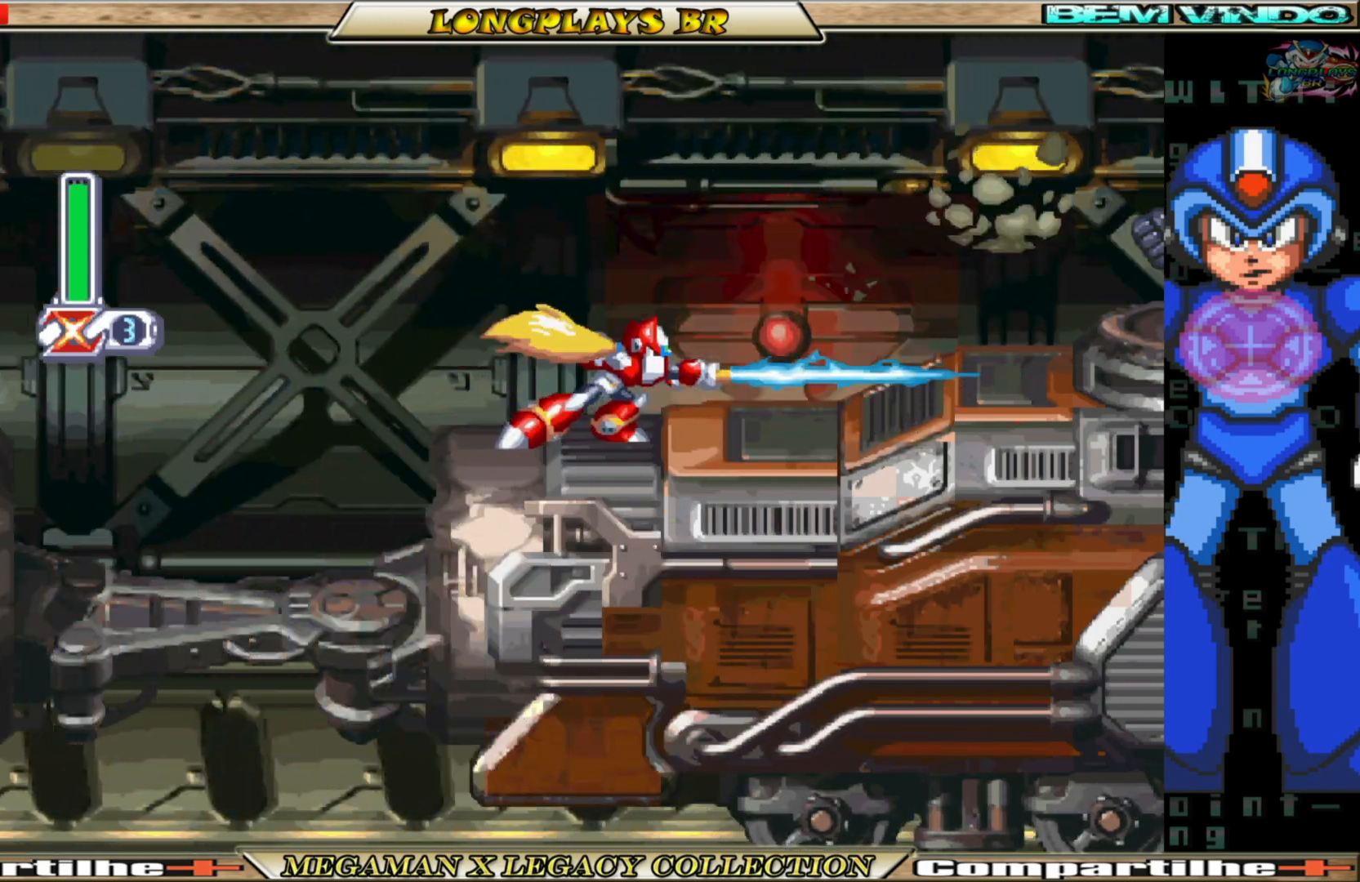
{"buttons": ["DPAD_RIGHT"], "left_stick": "center", "right_stick": "center", "events": []}
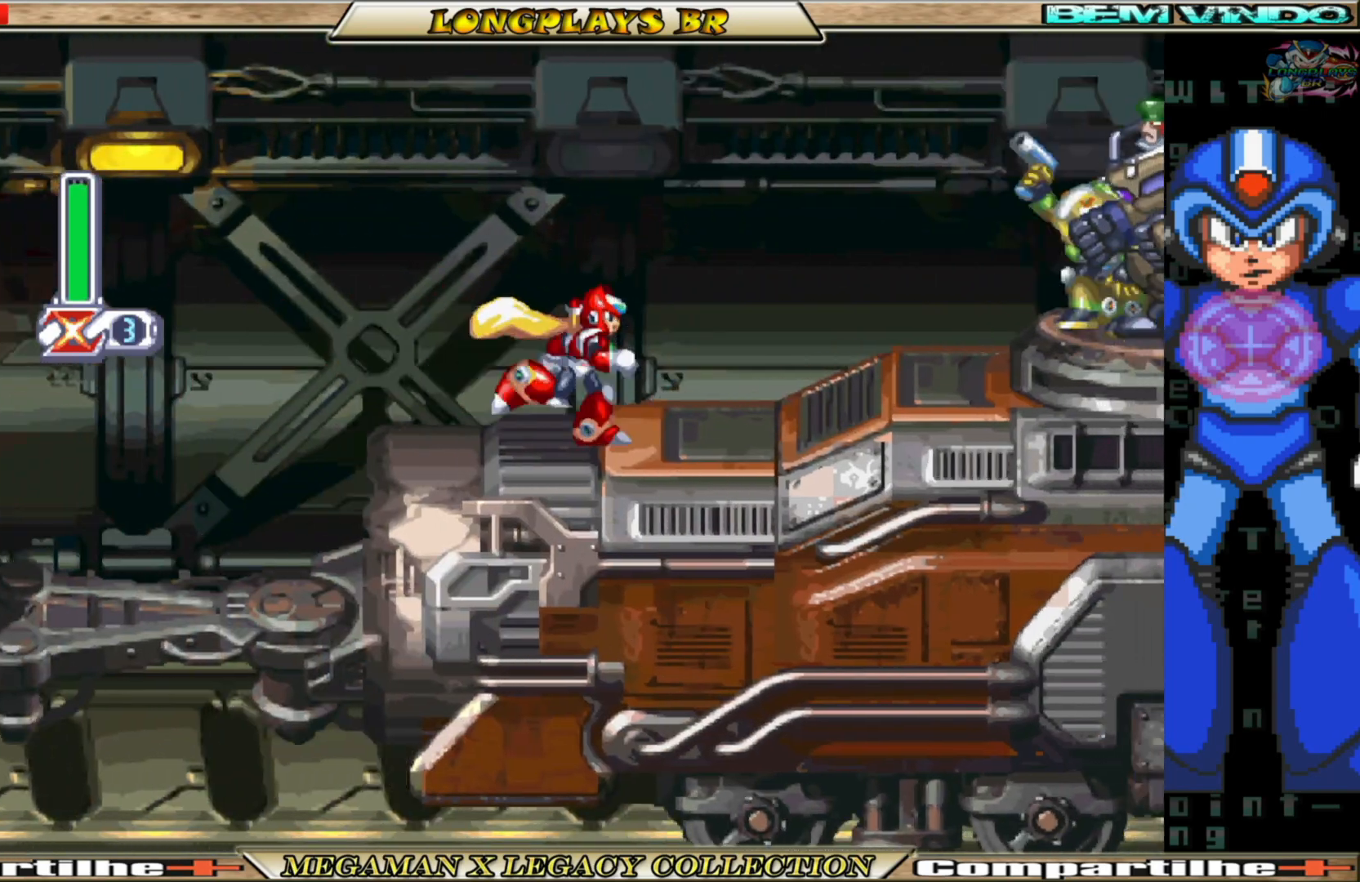
{"buttons": [], "left_stick": "center", "right_stick": "center", "events": [[83, "B", "down"], [267, "A", "down"], [417, "X", "down"], [433, "B", "up"], [450, "A", "up"], [483, "X", "up"], [500, "DPAD_RIGHT", "up"]]}
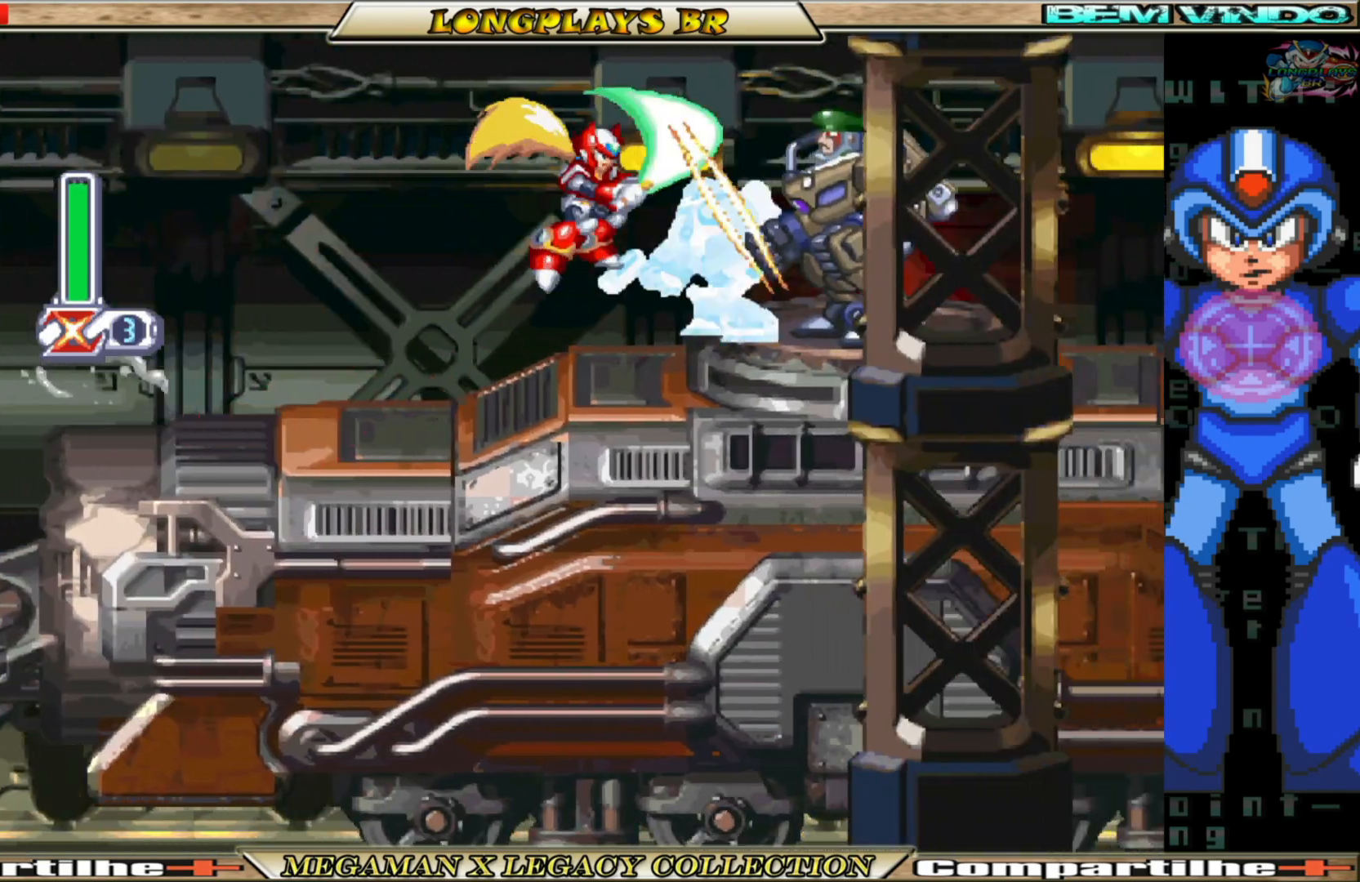
{"buttons": ["Y", "DPAD_UP"], "left_stick": "center", "right_stick": "center", "events": [[33, "X", "down"], [133, "X", "up"], [200, "X", "down"], [283, "X", "up"], [367, "DPAD_UP", "down"], [467, "Y", "down"]]}
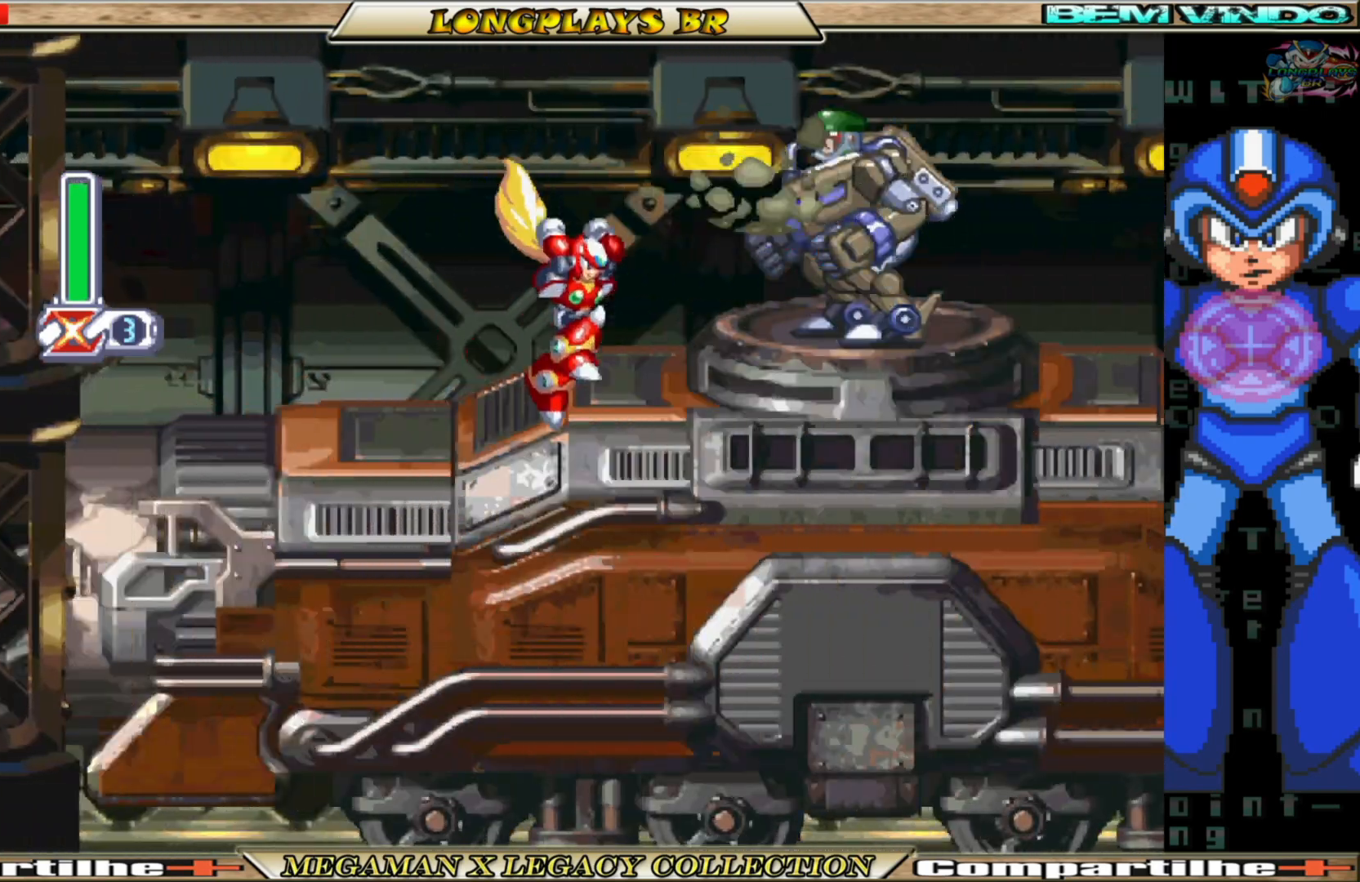
{"buttons": ["DPAD_UP"], "left_stick": "center", "right_stick": "center", "events": [[50, "Y", "up"], [100, "Y", "down"], [183, "Y", "up"], [233, "Y", "down"], [333, "Y", "up"], [417, "Y", "down"], [483, "Y", "up"]]}
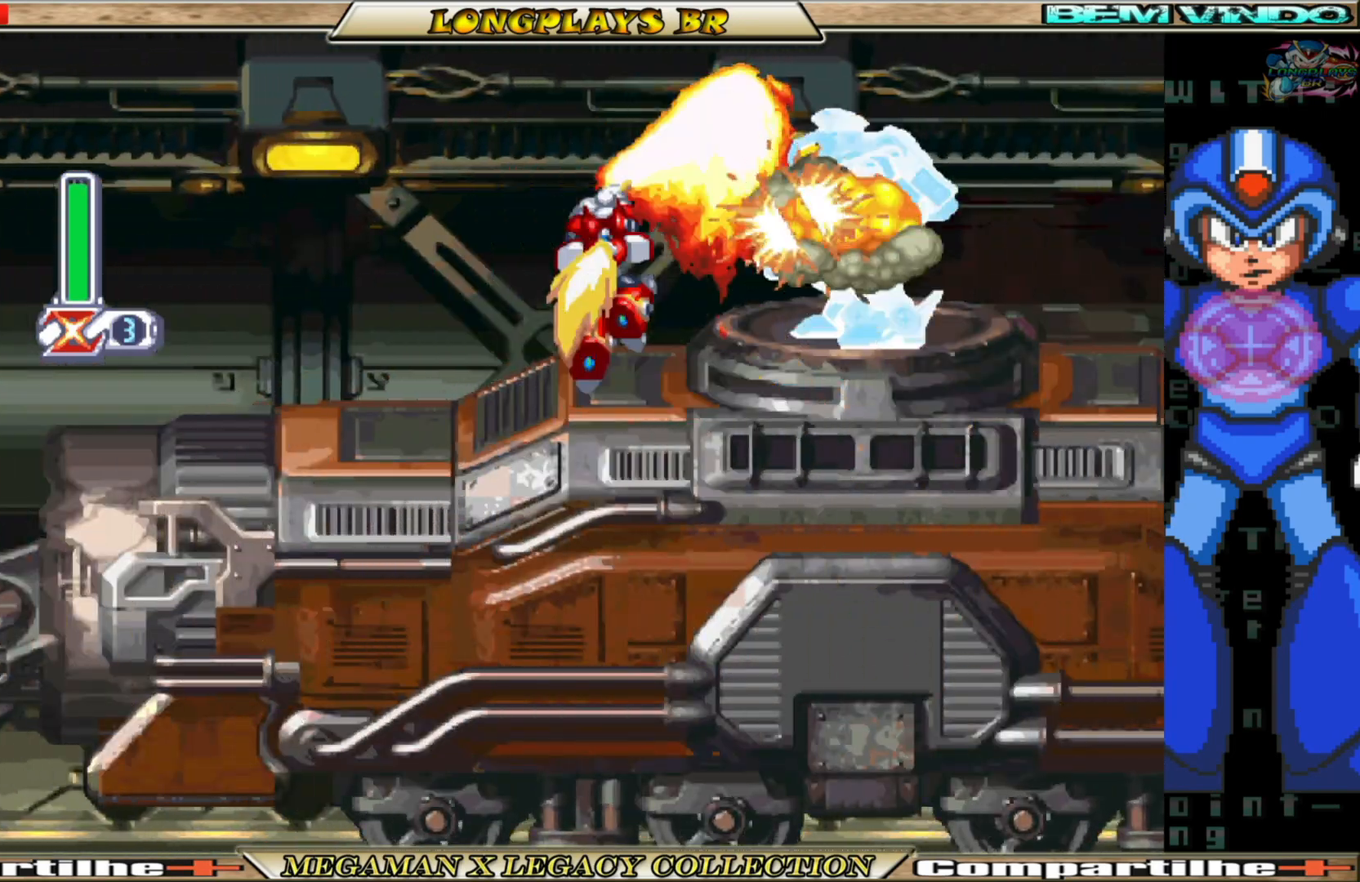
{"buttons": ["DPAD_RIGHT"], "left_stick": "center", "right_stick": "center", "events": [[183, "DPAD_UP", "up"], [317, "DPAD_RIGHT", "down"]]}
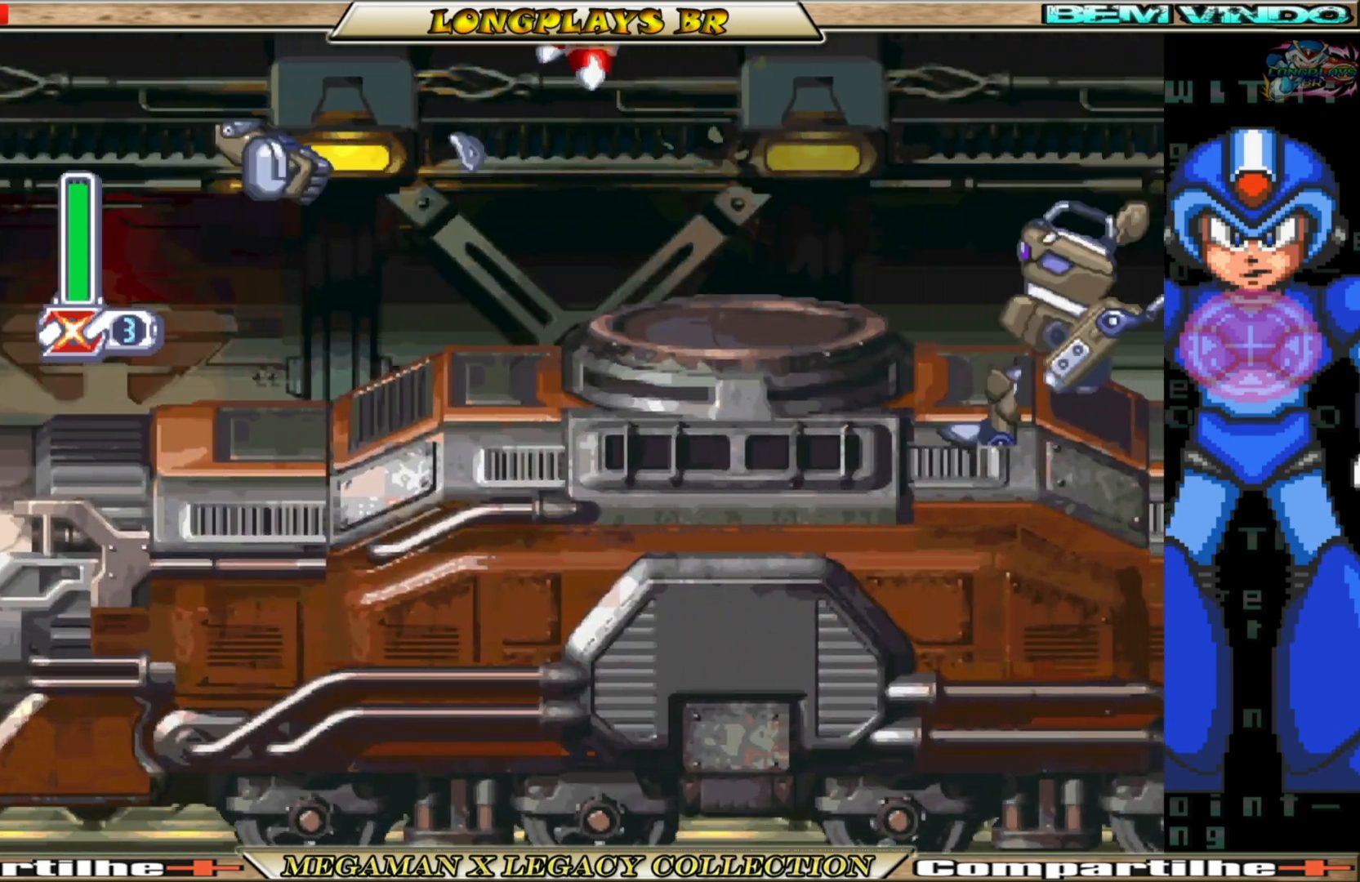
{"buttons": ["DPAD_RIGHT"], "left_stick": "center", "right_stick": "center", "events": []}
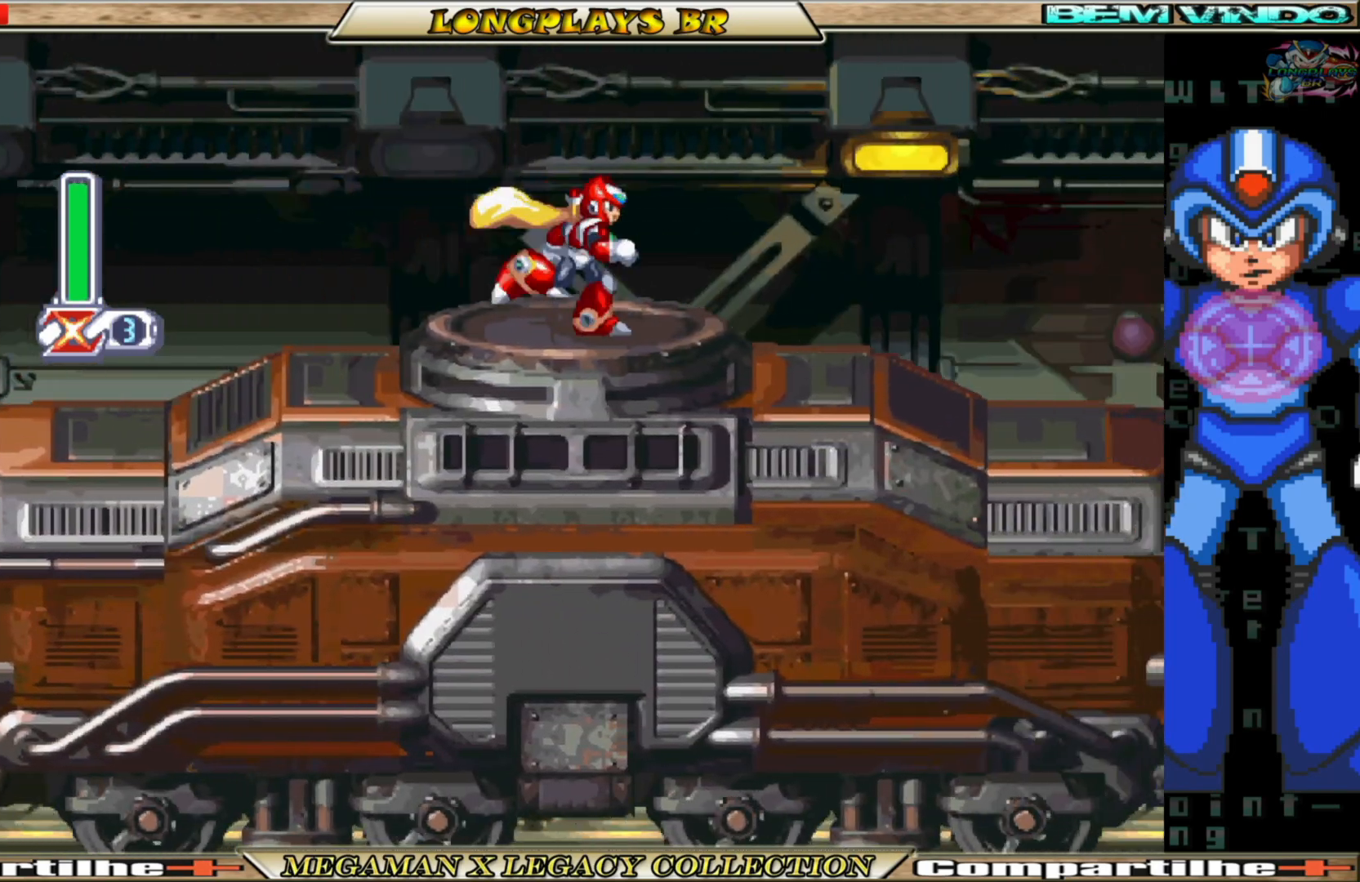
{"buttons": ["DPAD_RIGHT"], "left_stick": "center", "right_stick": "center", "events": [[17, "B", "down"], [167, "A", "down"], [383, "A", "up"], [417, "B", "up"]]}
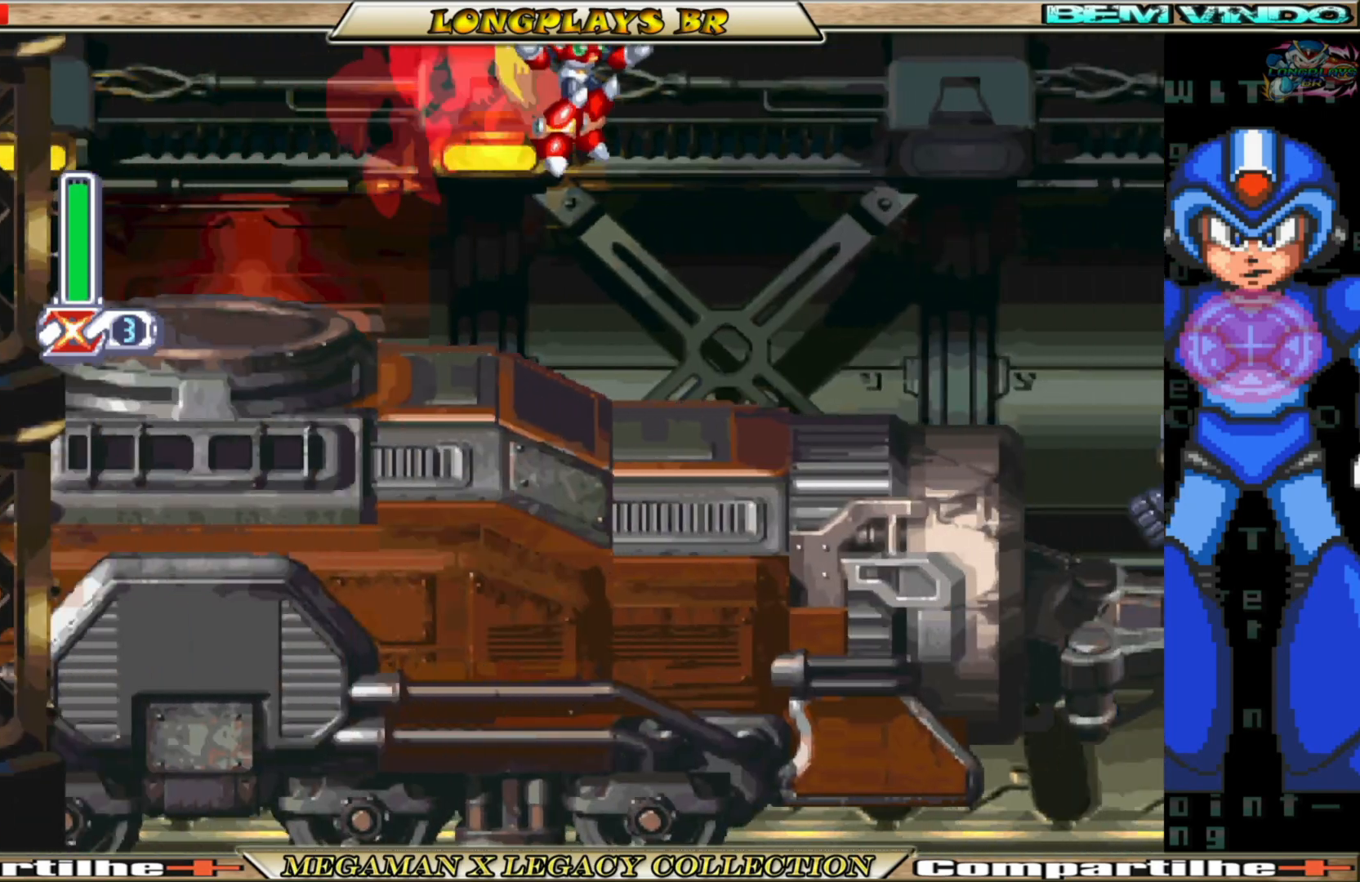
{"buttons": [], "left_stick": "center", "right_stick": "center", "events": [[83, "X", "down"], [183, "X", "up"], [267, "X", "down"], [333, "DPAD_RIGHT", "up"], [333, "X", "up"], [417, "X", "down"], [483, "X", "up"]]}
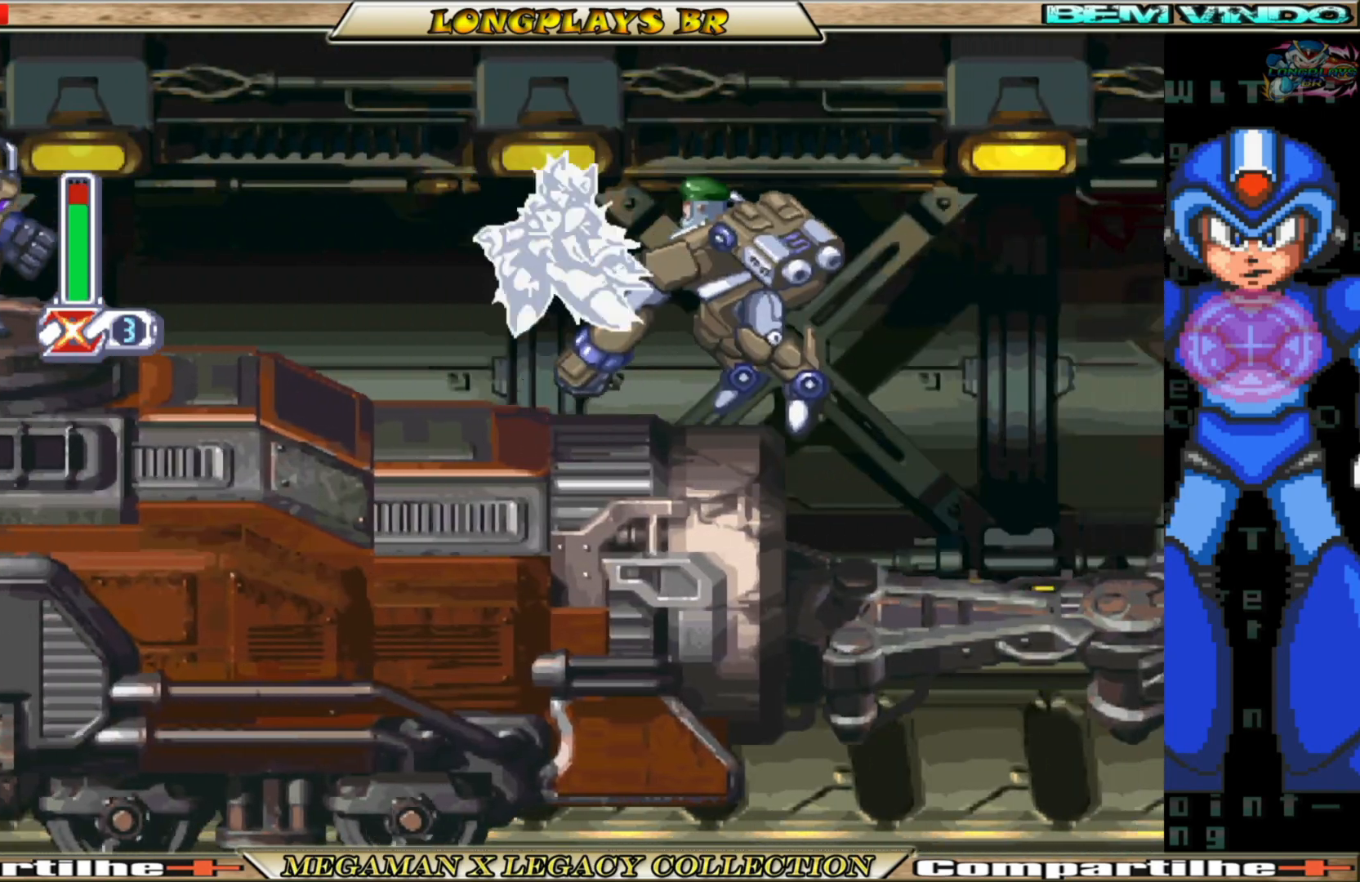
{"buttons": ["Y", "DPAD_UP", "DPAD_LEFT"], "left_stick": "center", "right_stick": "center", "events": [[50, "X", "down"], [133, "X", "up"], [200, "DPAD_UP", "down"], [283, "Y", "down"], [383, "Y", "up"], [433, "DPAD_LEFT", "down"], [450, "Y", "down"]]}
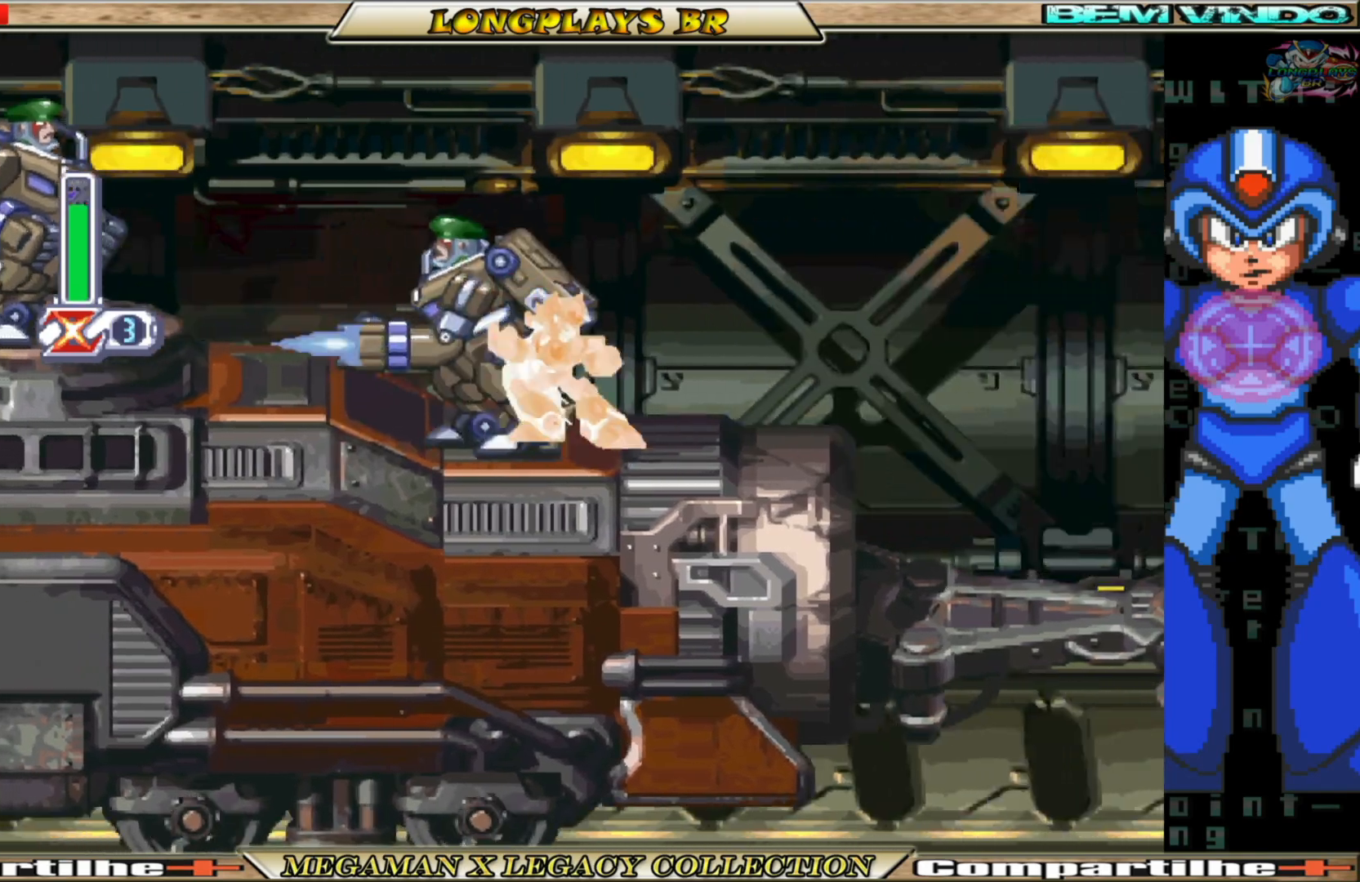
{"buttons": [], "left_stick": "center", "right_stick": "center", "events": [[33, "Y", "up"], [100, "Y", "down"], [183, "Y", "up"], [250, "Y", "down"], [333, "Y", "up"], [433, "Y", "down"], [450, "Y", "up"], [483, "DPAD_LEFT", "up"], [500, "DPAD_UP", "up"]]}
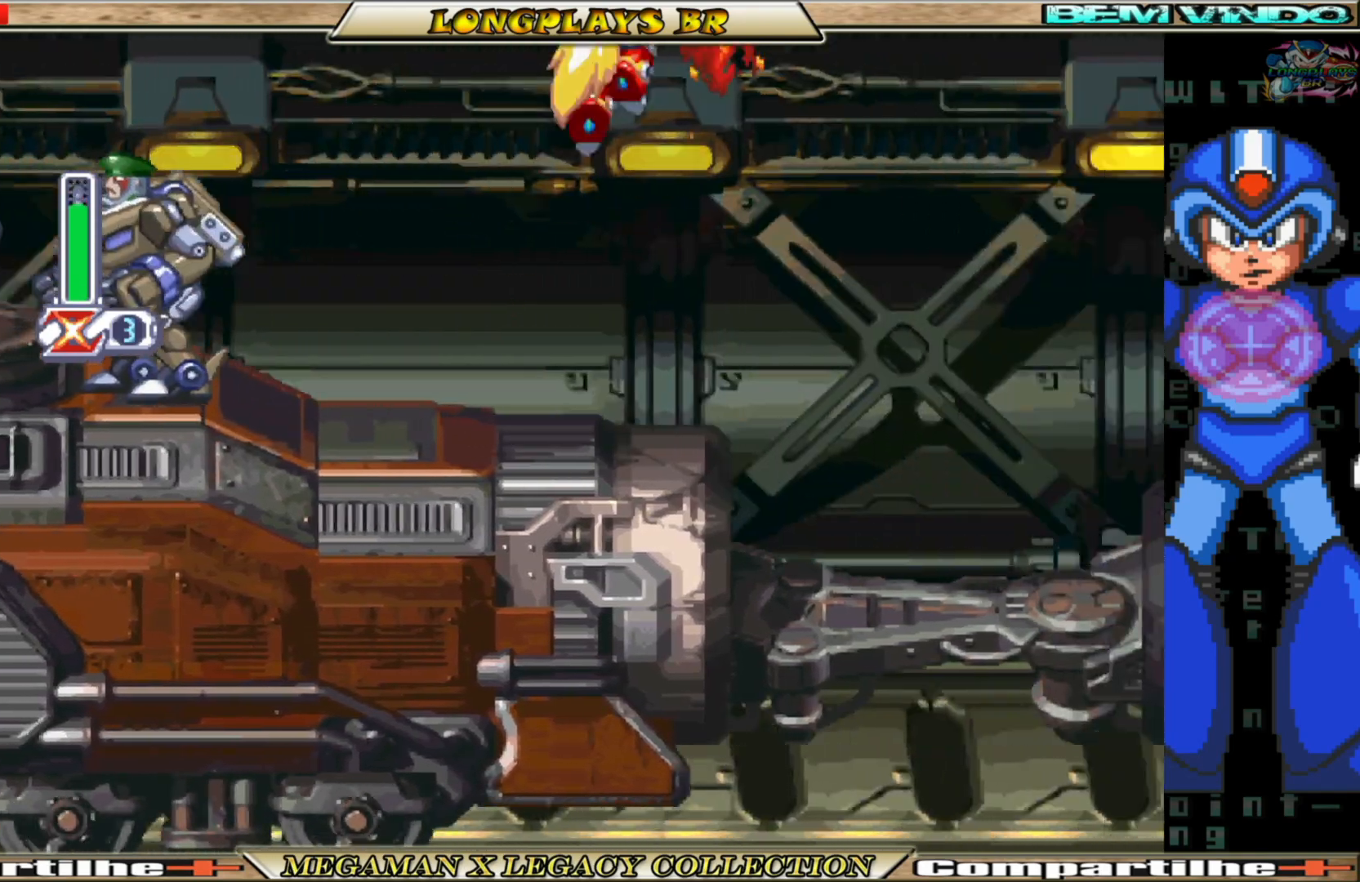
{"buttons": ["DPAD_RIGHT"], "left_stick": "center", "right_stick": "center", "events": [[117, "DPAD_RIGHT", "down"]]}
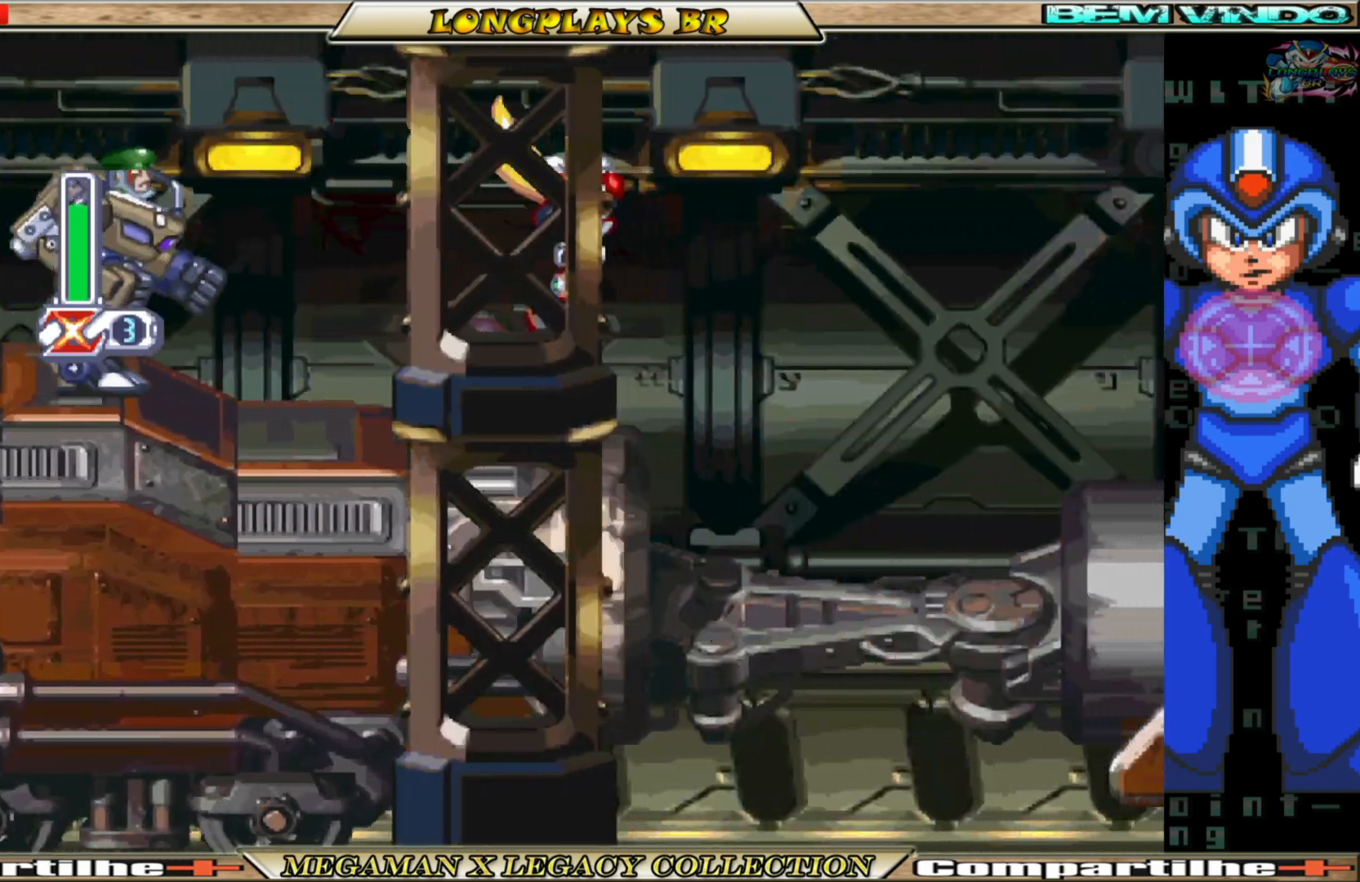
{"buttons": ["A", "B", "DPAD_RIGHT"], "left_stick": "center", "right_stick": "center", "events": [[150, "B", "down"], [167, "A", "down"]]}
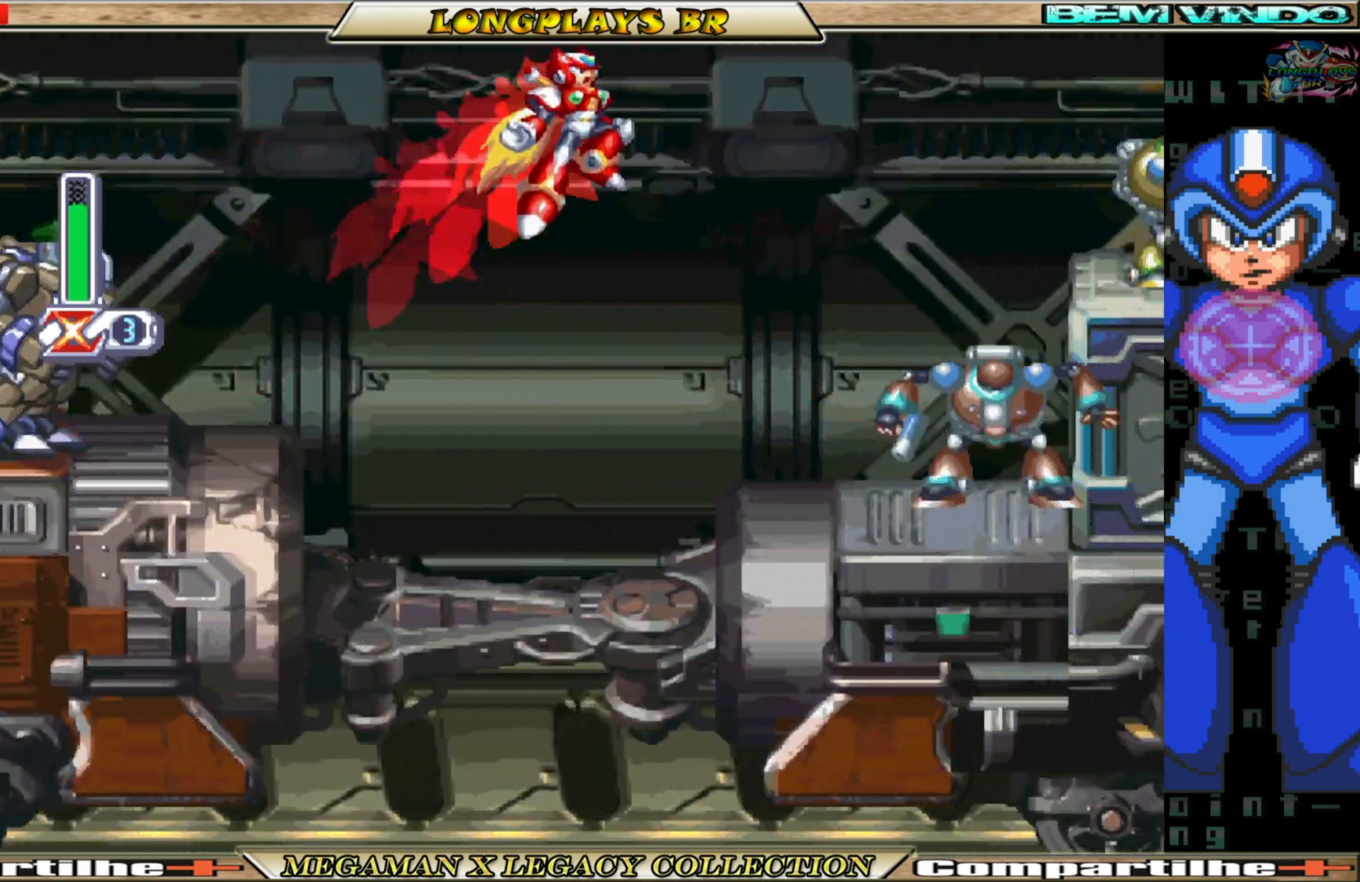
{"buttons": [], "left_stick": "center", "right_stick": "center", "events": [[83, "B", "up"], [83, "X", "down"], [100, "A", "up"], [167, "X", "up"], [233, "X", "down"], [300, "X", "up"], [383, "X", "down"], [417, "DPAD_RIGHT", "up"], [450, "X", "up"]]}
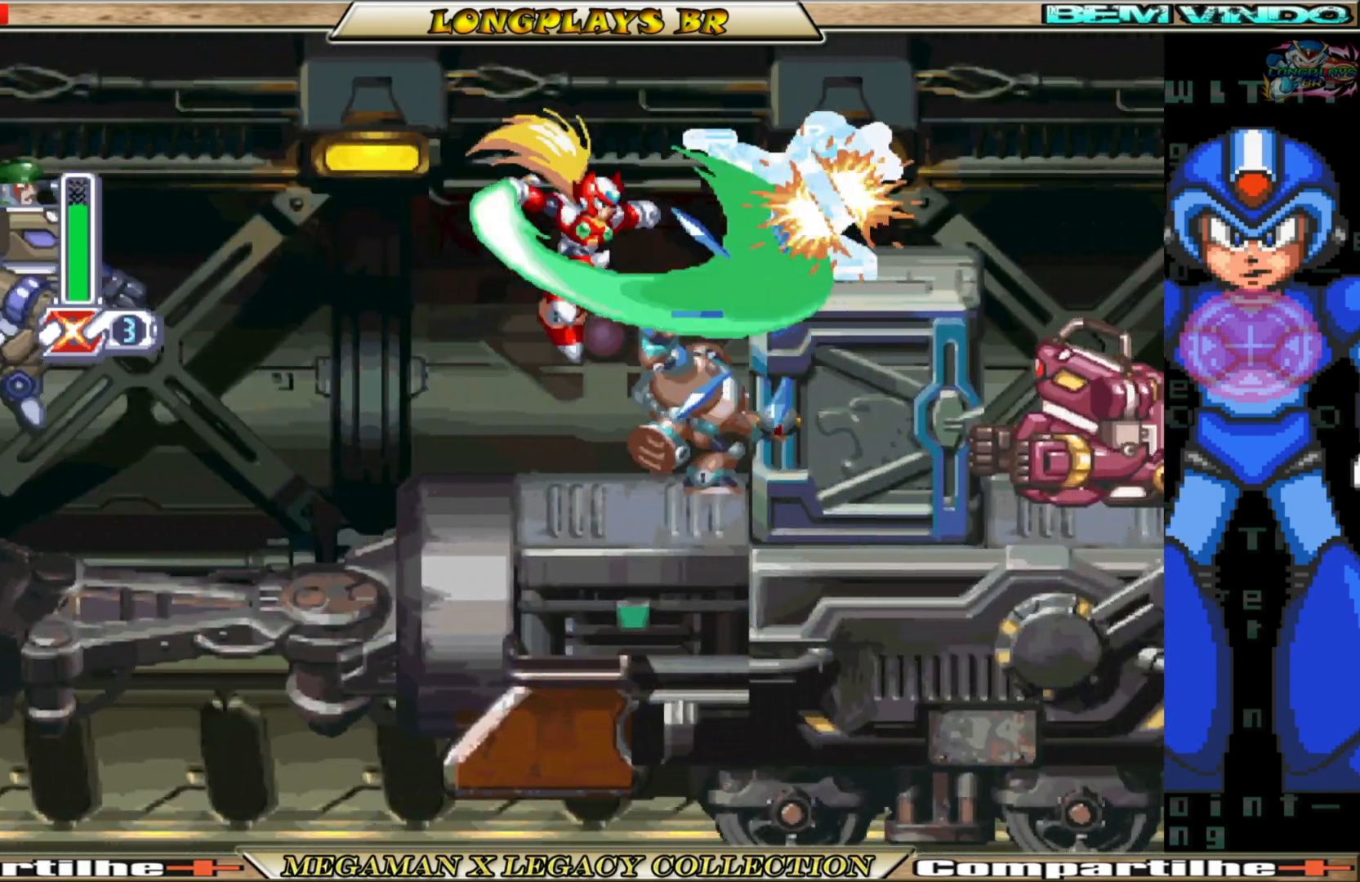
{"buttons": [], "left_stick": "center", "right_stick": "center", "events": [[33, "X", "down"], [117, "X", "up"], [183, "X", "down"], [283, "X", "up"], [350, "X", "down"], [417, "X", "up"]]}
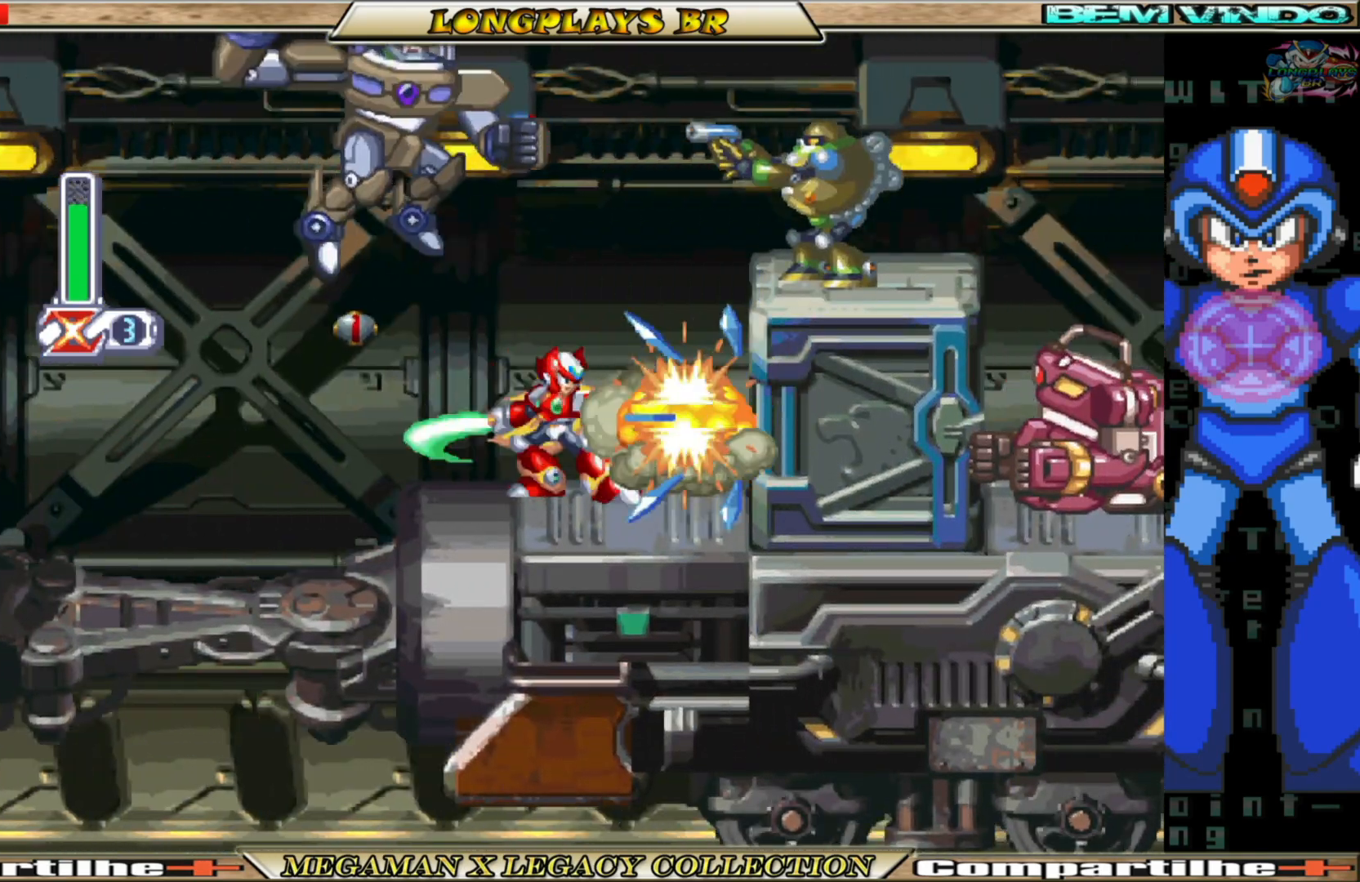
{"buttons": ["X"], "left_stick": "center", "right_stick": "center", "events": [[17, "X", "down"], [67, "X", "up"], [133, "X", "down"], [217, "X", "up"], [300, "X", "down"], [383, "X", "up"], [450, "X", "down"]]}
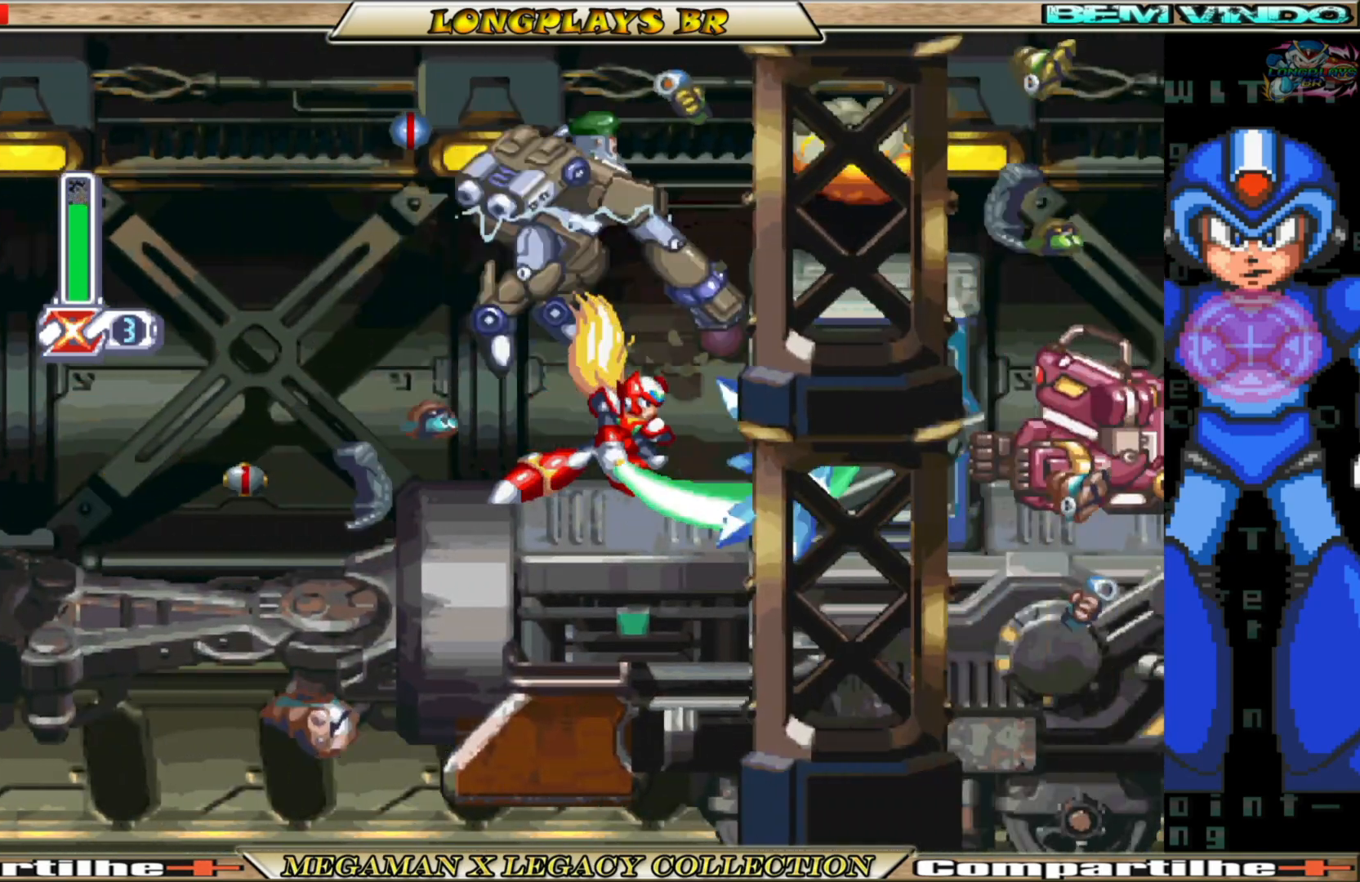
{"buttons": [], "left_stick": "center", "right_stick": "center", "events": [[33, "X", "up"], [100, "X", "down"], [183, "X", "up"], [250, "X", "down"], [333, "X", "up"], [417, "X", "down"], [500, "X", "up"]]}
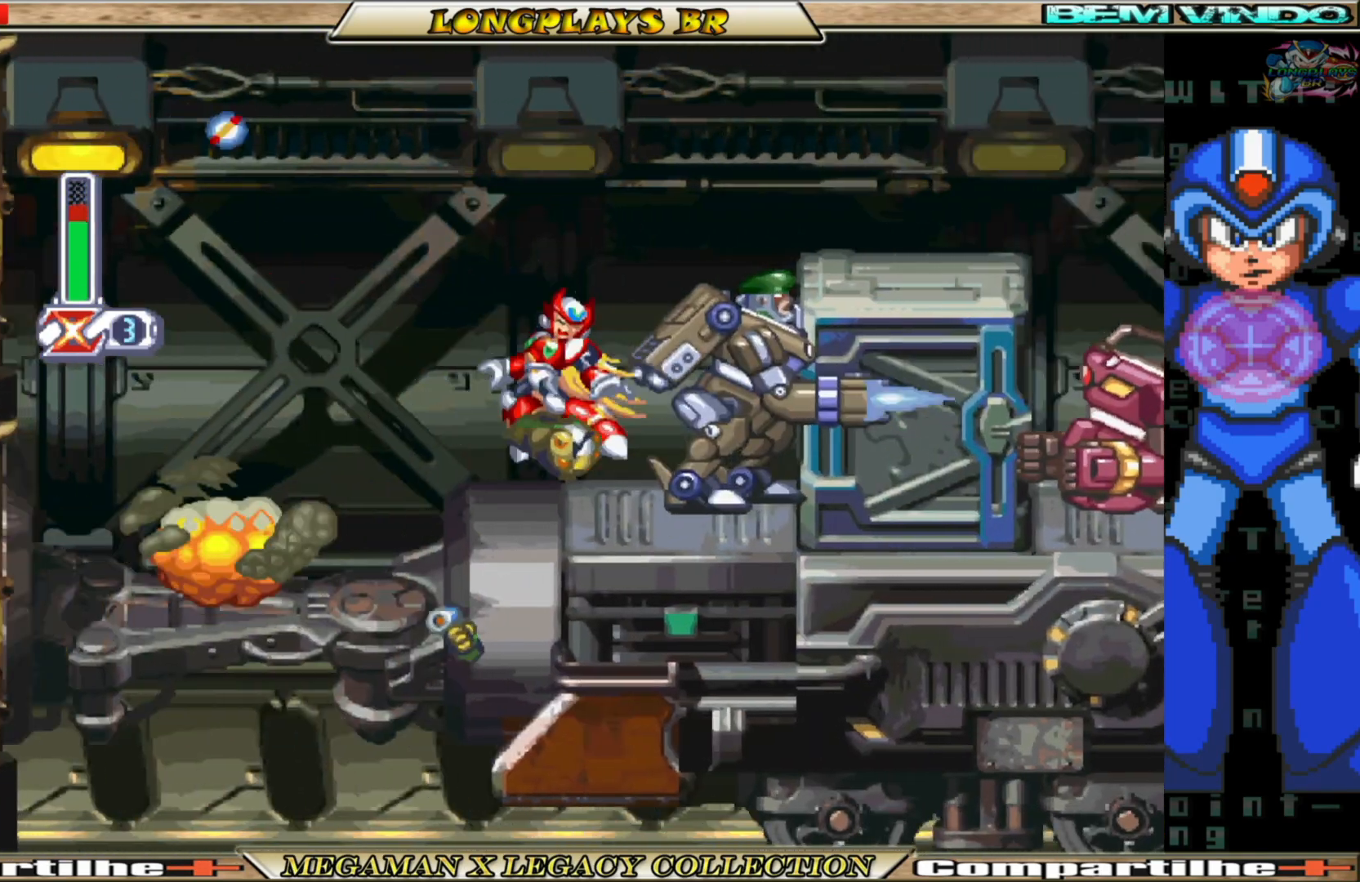
{"buttons": [], "left_stick": "center", "right_stick": "center", "events": [[83, "X", "down"], [150, "X", "up"], [233, "X", "down"], [300, "X", "up"], [383, "X", "down"], [450, "X", "up"]]}
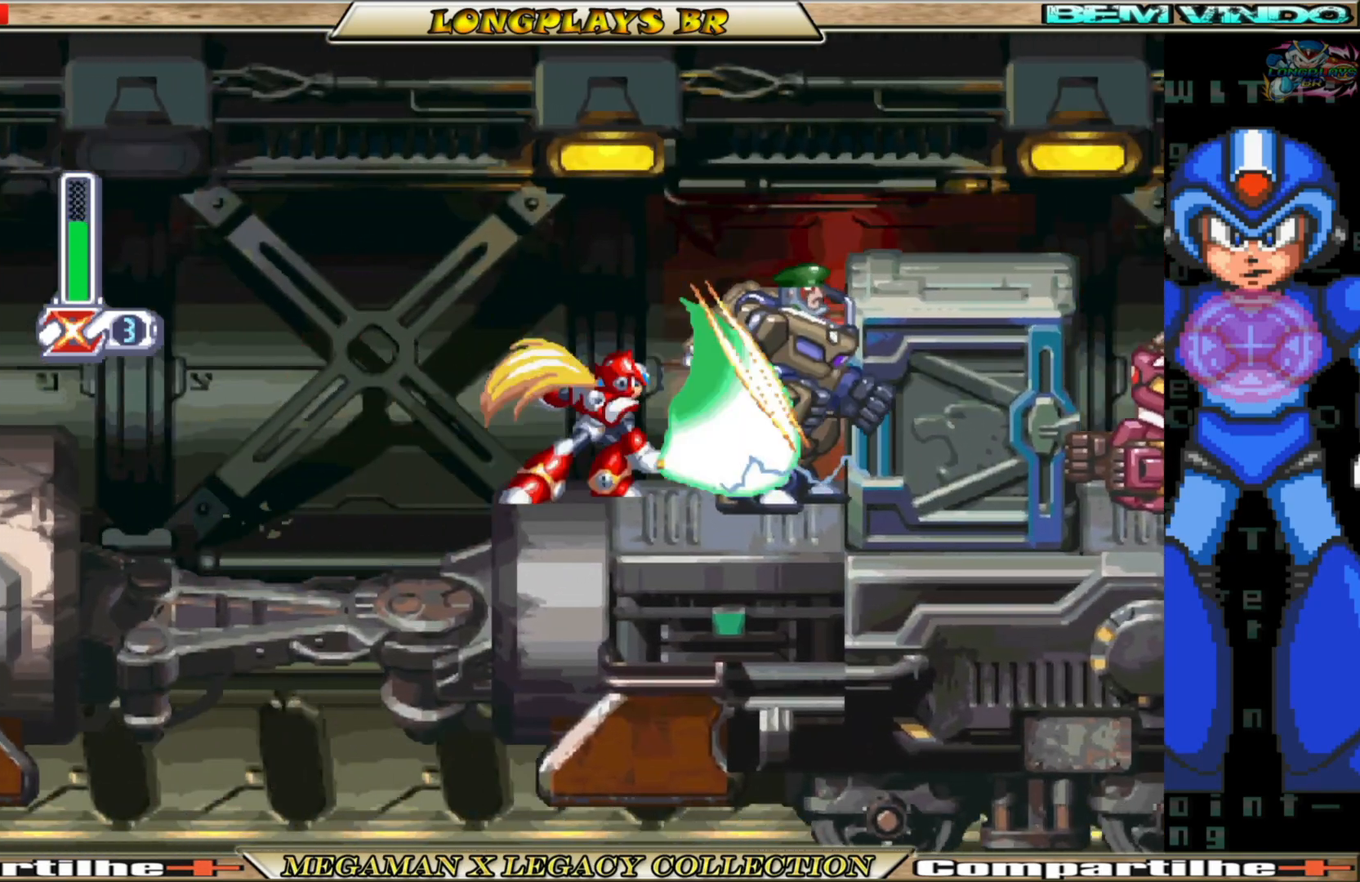
{"buttons": ["X"], "left_stick": "center", "right_stick": "center", "events": [[33, "X", "down"], [100, "X", "up"], [183, "X", "down"], [250, "X", "up"], [317, "X", "down"], [400, "X", "up"], [483, "X", "down"]]}
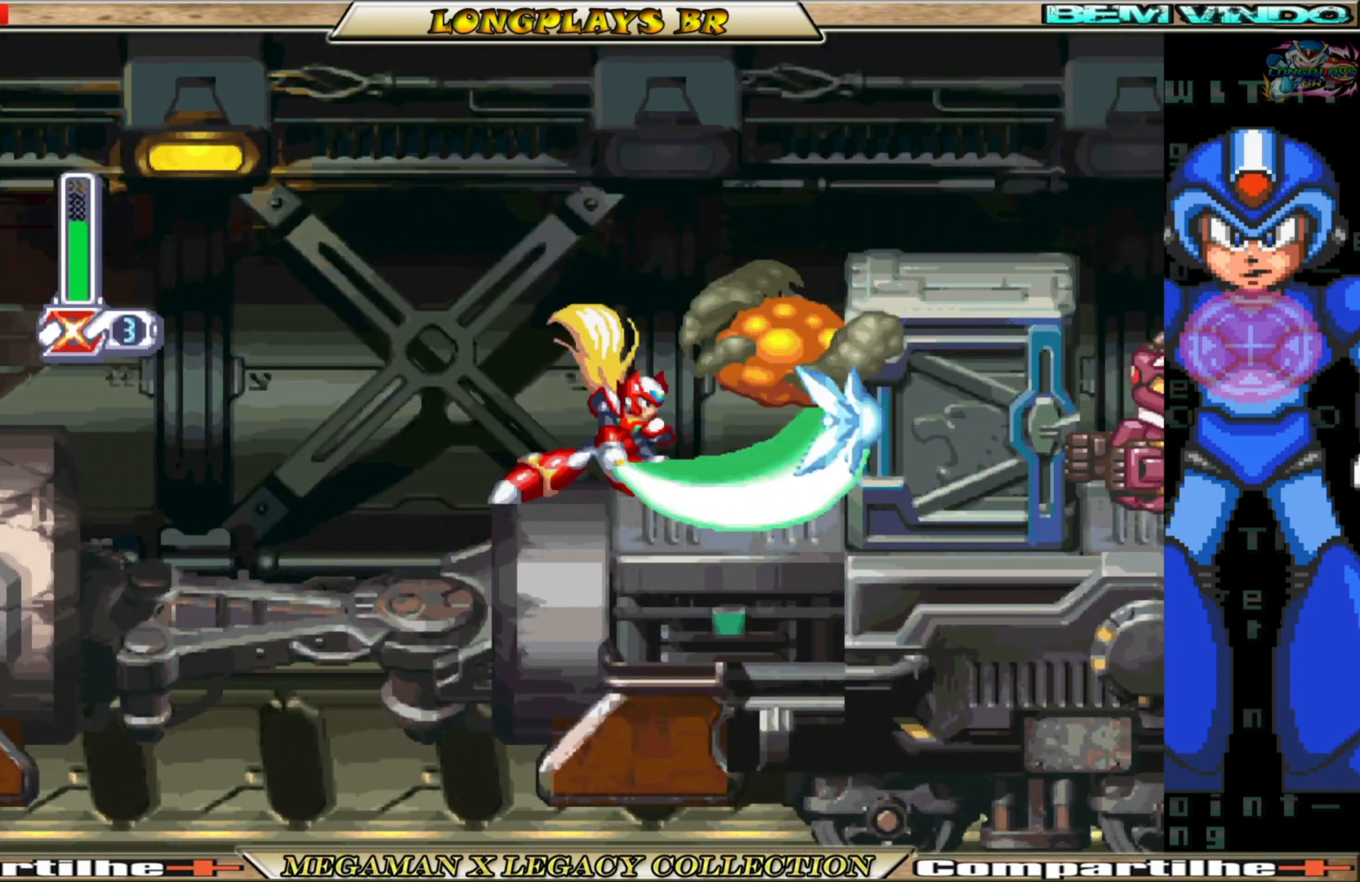
{"buttons": ["B", "DPAD_RIGHT"], "left_stick": "center", "right_stick": "center", "events": [[67, "X", "up"], [150, "DPAD_RIGHT", "down"], [317, "B", "down"]]}
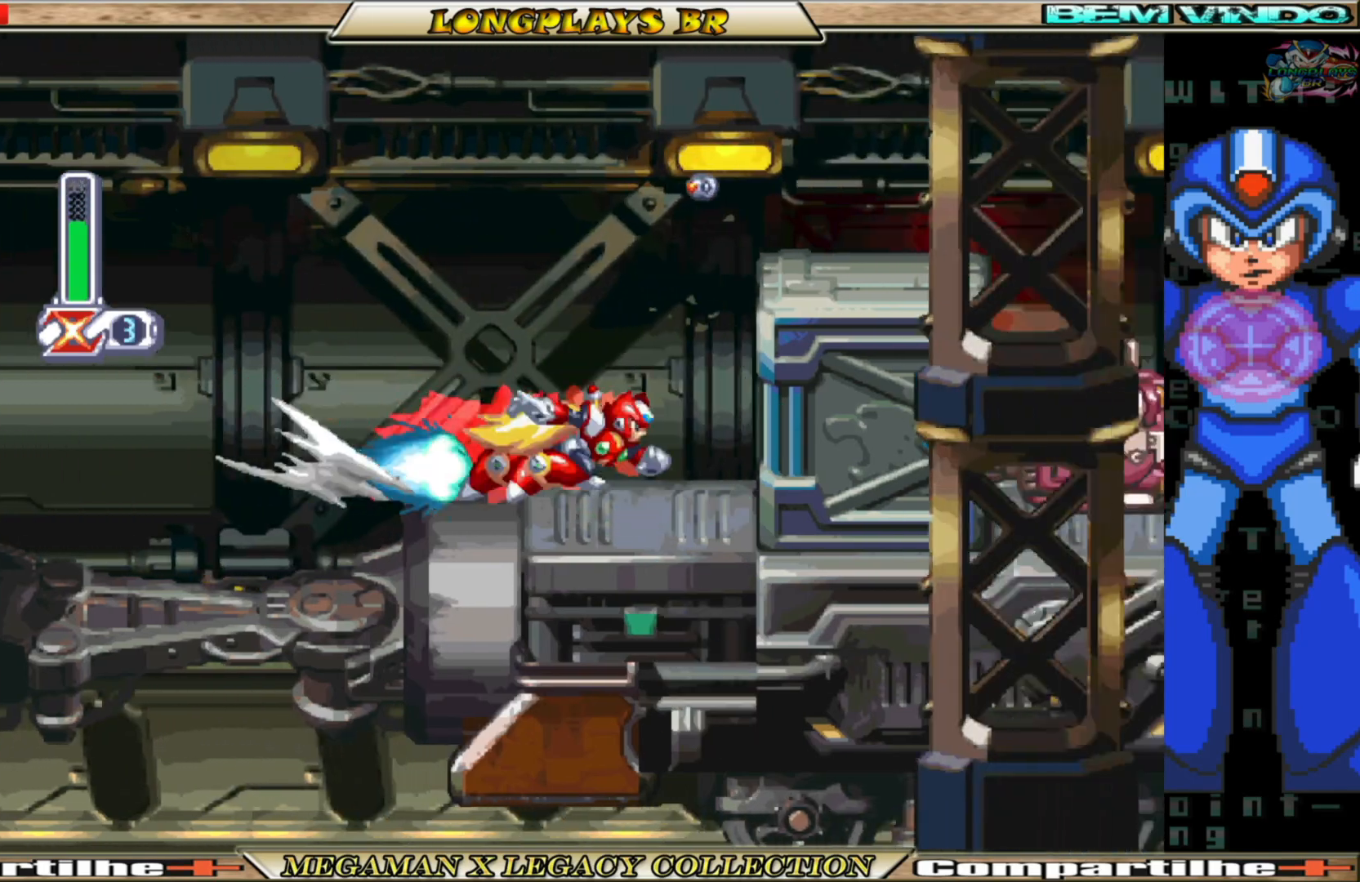
{"buttons": ["A", "B", "DPAD_RIGHT"], "left_stick": "center", "right_stick": "center", "events": [[17, "A", "down"], [383, "A", "up"], [433, "B", "up"], [483, "B", "down"], [500, "A", "down"]]}
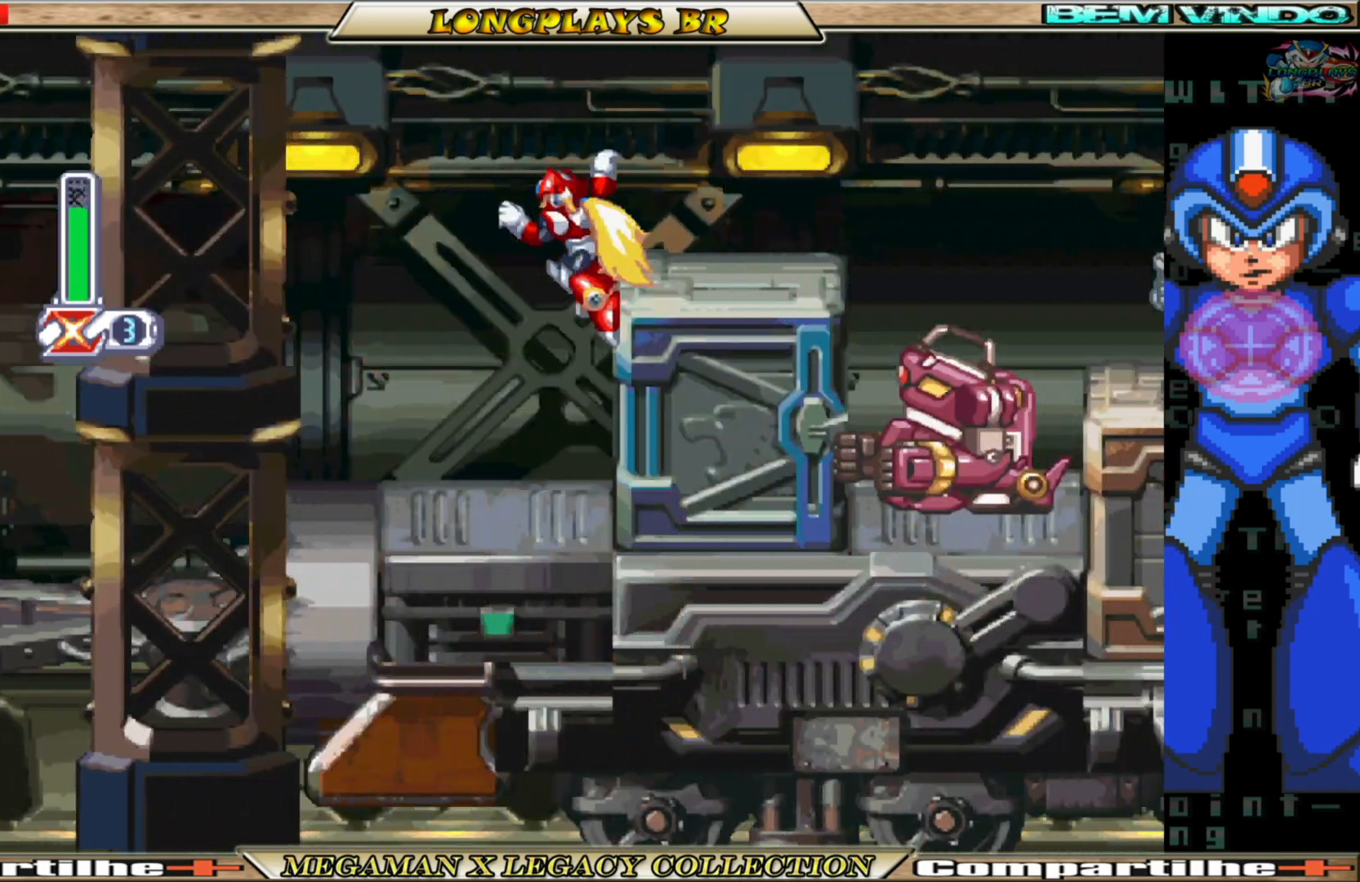
{"buttons": ["A", "B", "DPAD_RIGHT"], "left_stick": "center", "right_stick": "center", "events": []}
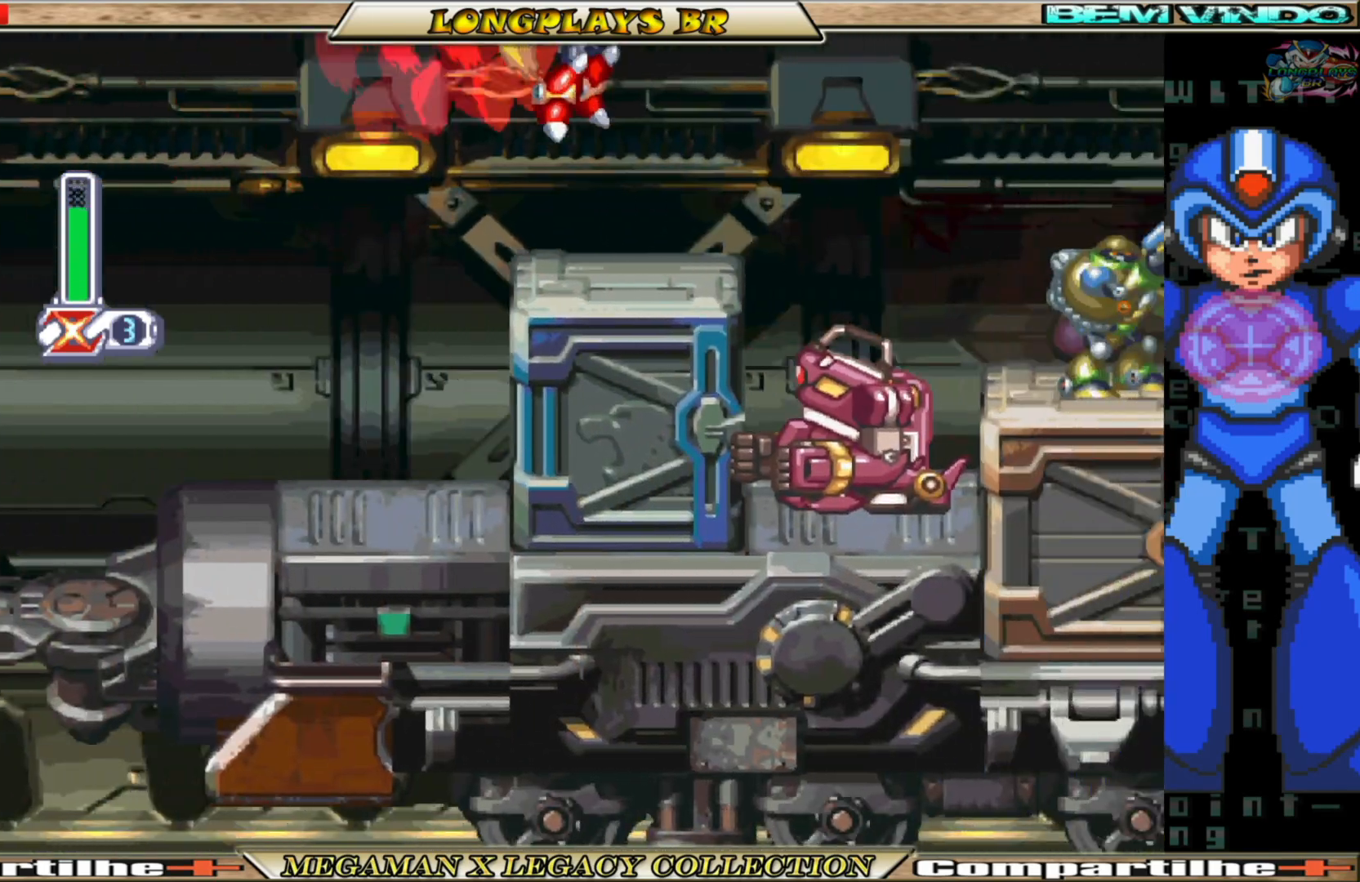
{"buttons": ["DPAD_LEFT"], "left_stick": "center", "right_stick": "center", "events": [[33, "A", "up"], [50, "B", "up"], [317, "DPAD_RIGHT", "up"], [433, "DPAD_LEFT", "down"]]}
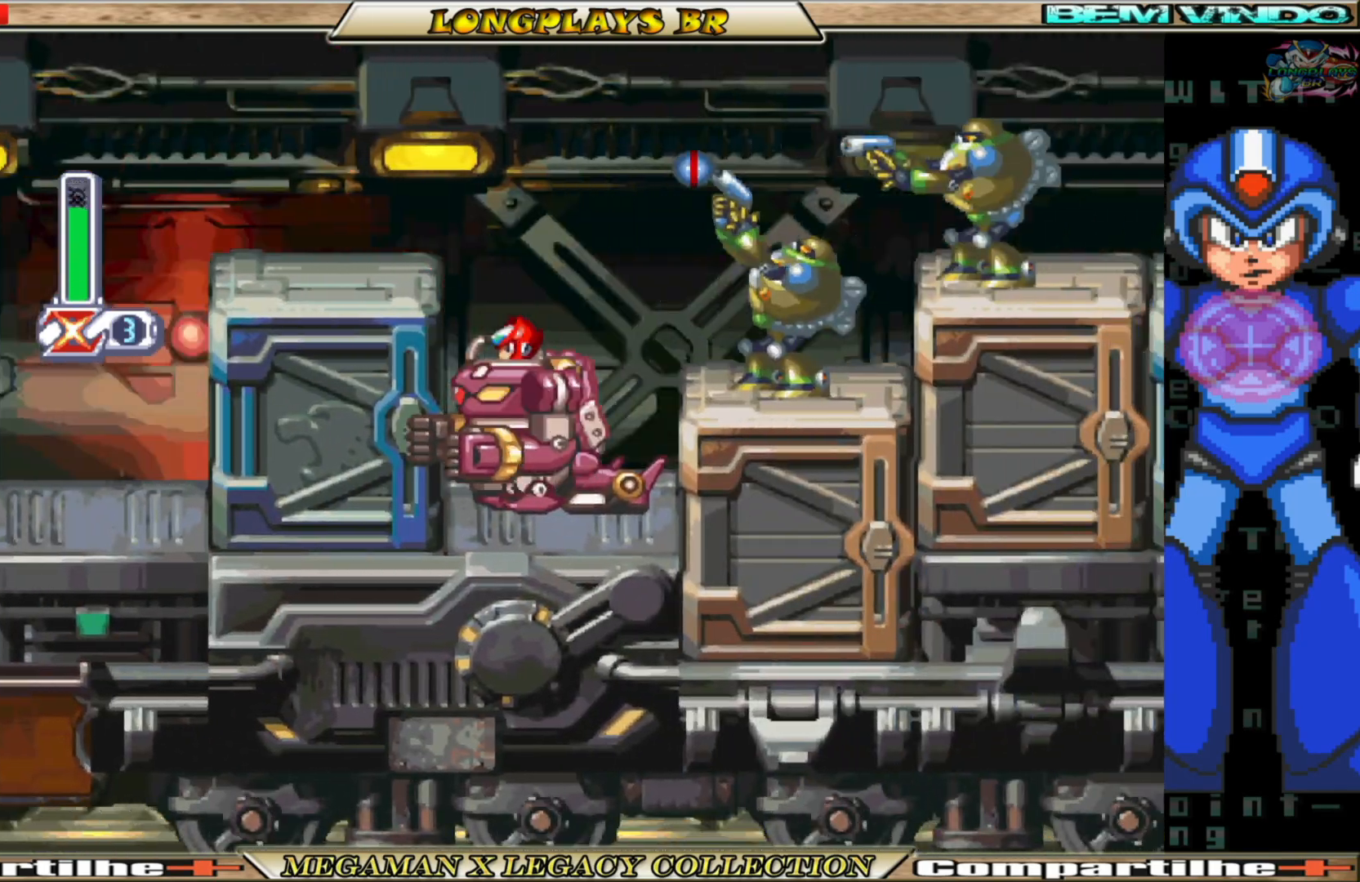
{"buttons": ["DPAD_LEFT"], "left_stick": "center", "right_stick": "center", "events": [[83, "DPAD_LEFT", "up"], [350, "DPAD_LEFT", "down"]]}
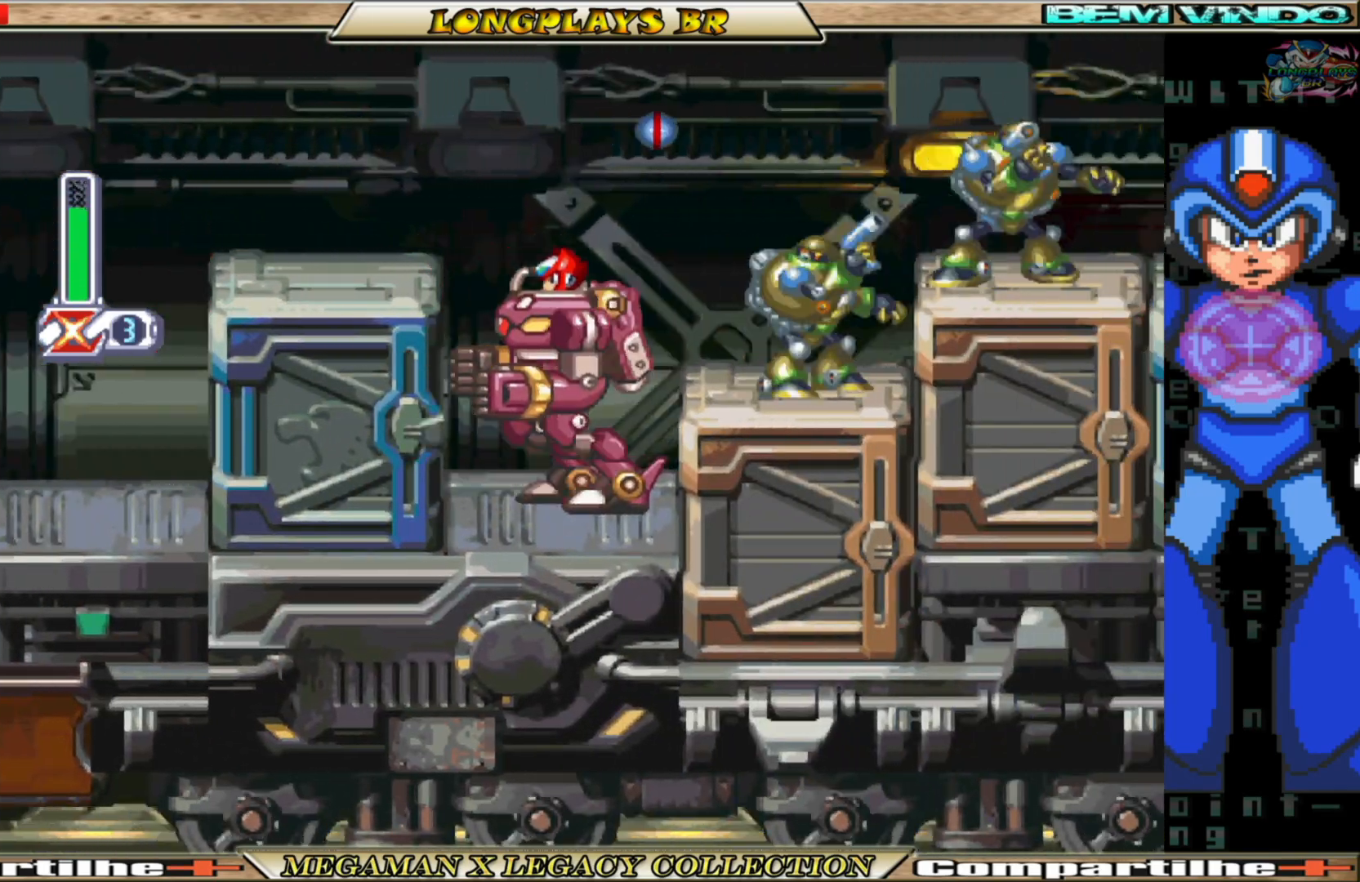
{"buttons": ["A", "B", "DPAD_RIGHT"], "left_stick": "center", "right_stick": "center", "events": [[200, "DPAD_LEFT", "up"], [250, "DPAD_RIGHT", "down"], [300, "B", "down"], [350, "A", "down"], [367, "DPAD_RIGHT", "up"], [450, "DPAD_RIGHT", "down"]]}
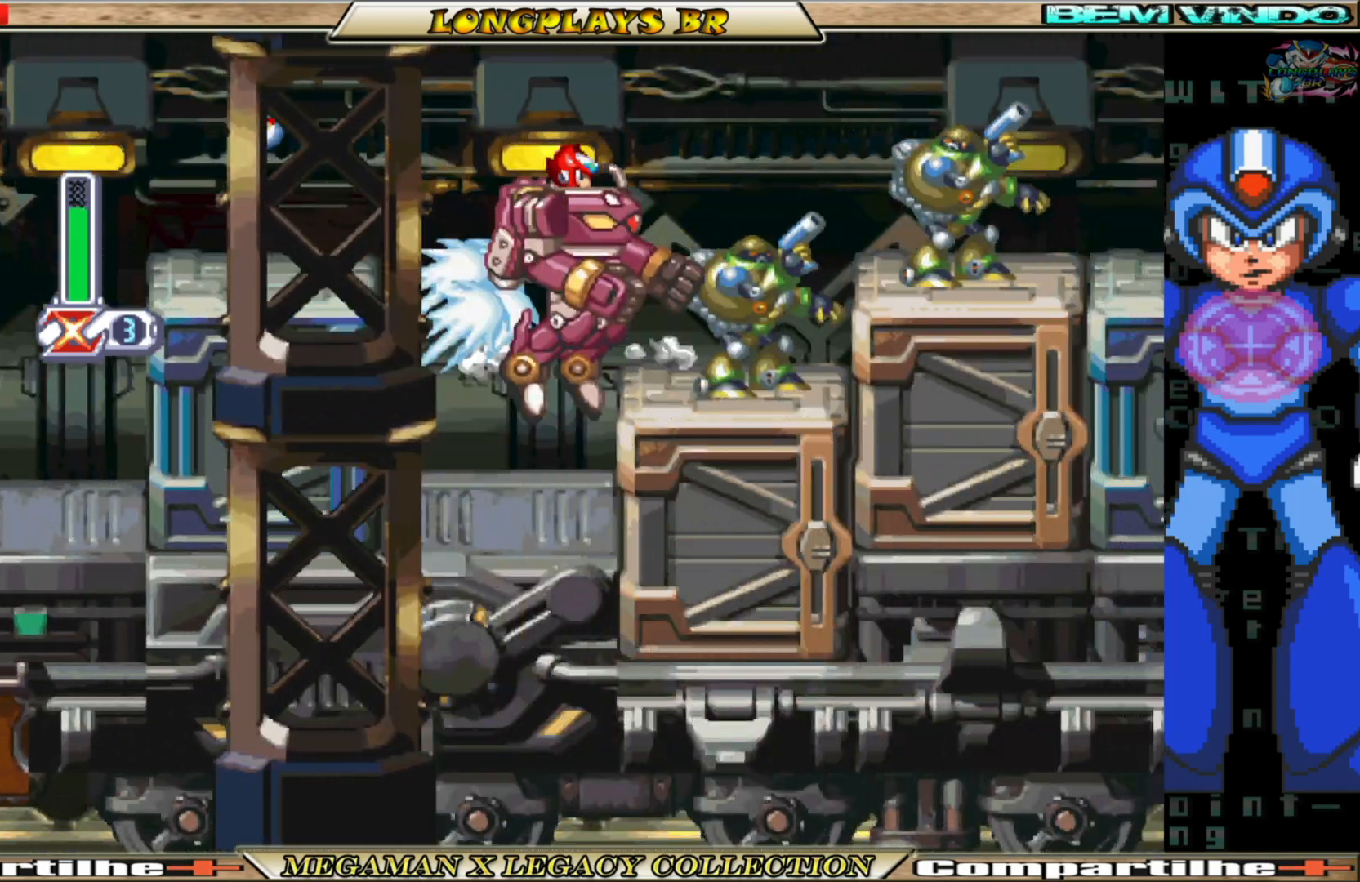
{"buttons": ["X"], "left_stick": "center", "right_stick": "center", "events": [[17, "X", "down"], [50, "B", "up"], [67, "A", "up"], [83, "DPAD_RIGHT", "up"], [117, "X", "up"], [167, "X", "down"], [250, "X", "up"], [317, "X", "down"], [400, "X", "up"], [467, "X", "down"]]}
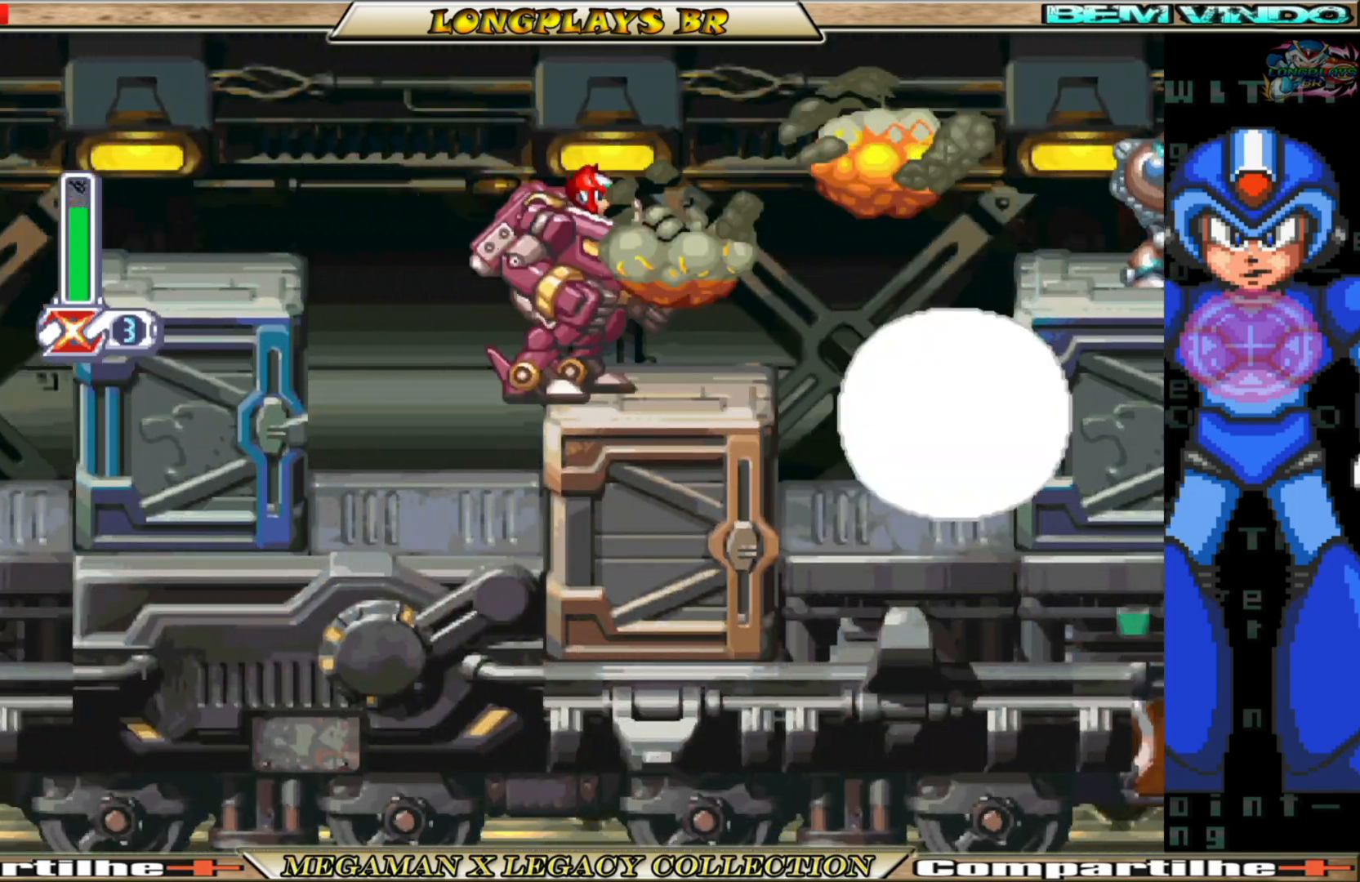
{"buttons": ["B", "DPAD_LEFT"], "left_stick": "center", "right_stick": "center", "events": [[83, "X", "up"], [317, "DPAD_LEFT", "down"], [467, "B", "down"]]}